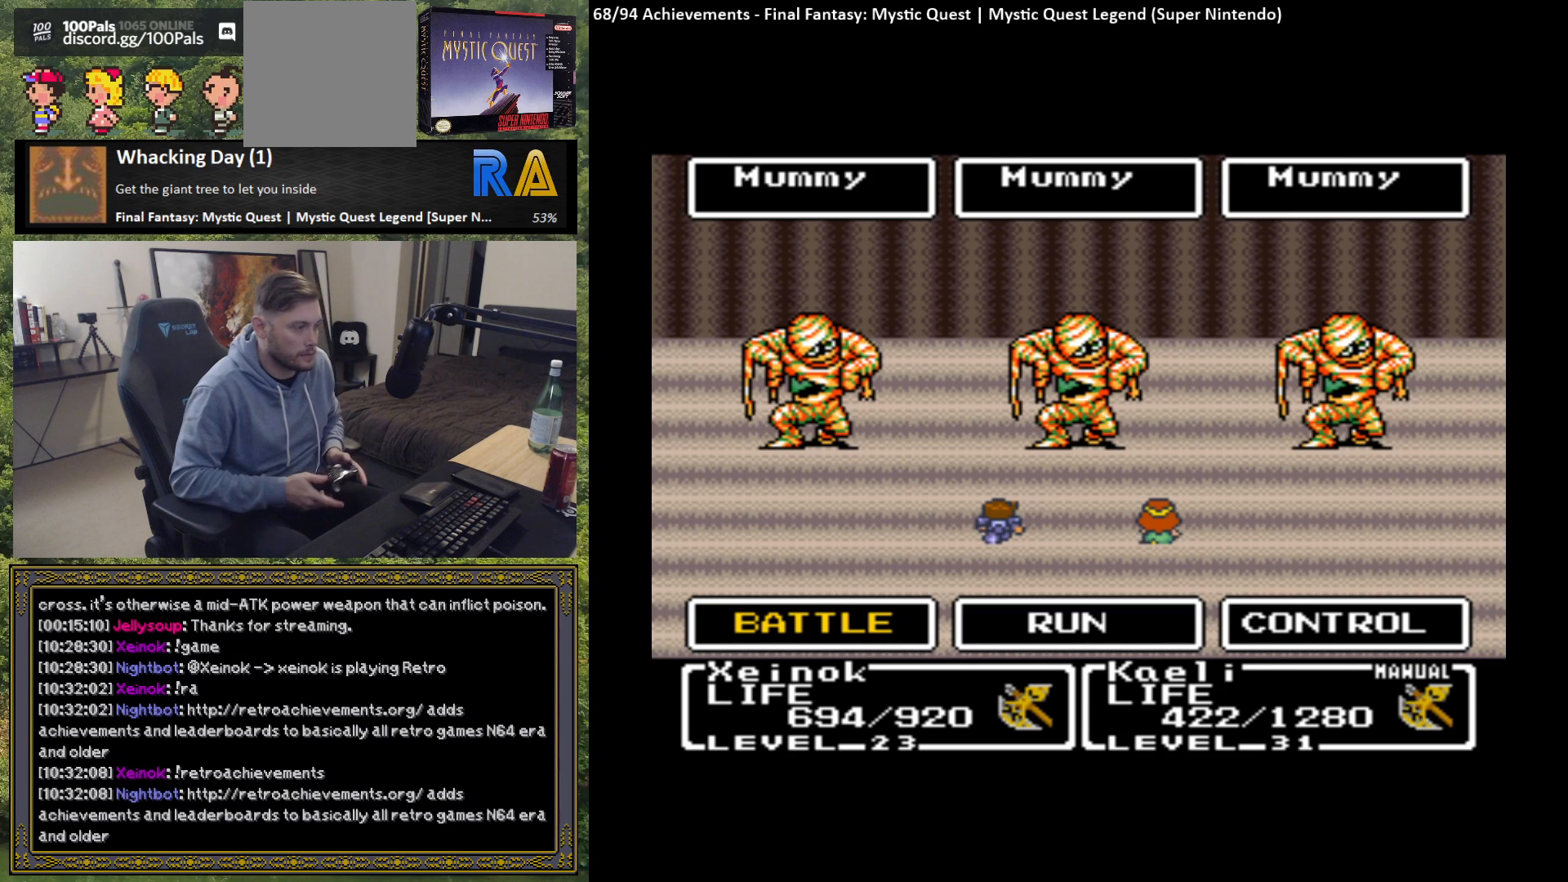
Gameplay with a controller (Xbox layout); each line is a JSON object with the inputs held at the frame after it. "events" lists button and stick changes between this image and that frame as [ms after this image, input, new state], when the widget could be followed in between. Not read: right_stick.
{"buttons": [], "left_stick": "center", "events": [[250, "left_stick", "right"], [383, "left_stick", "center"]]}
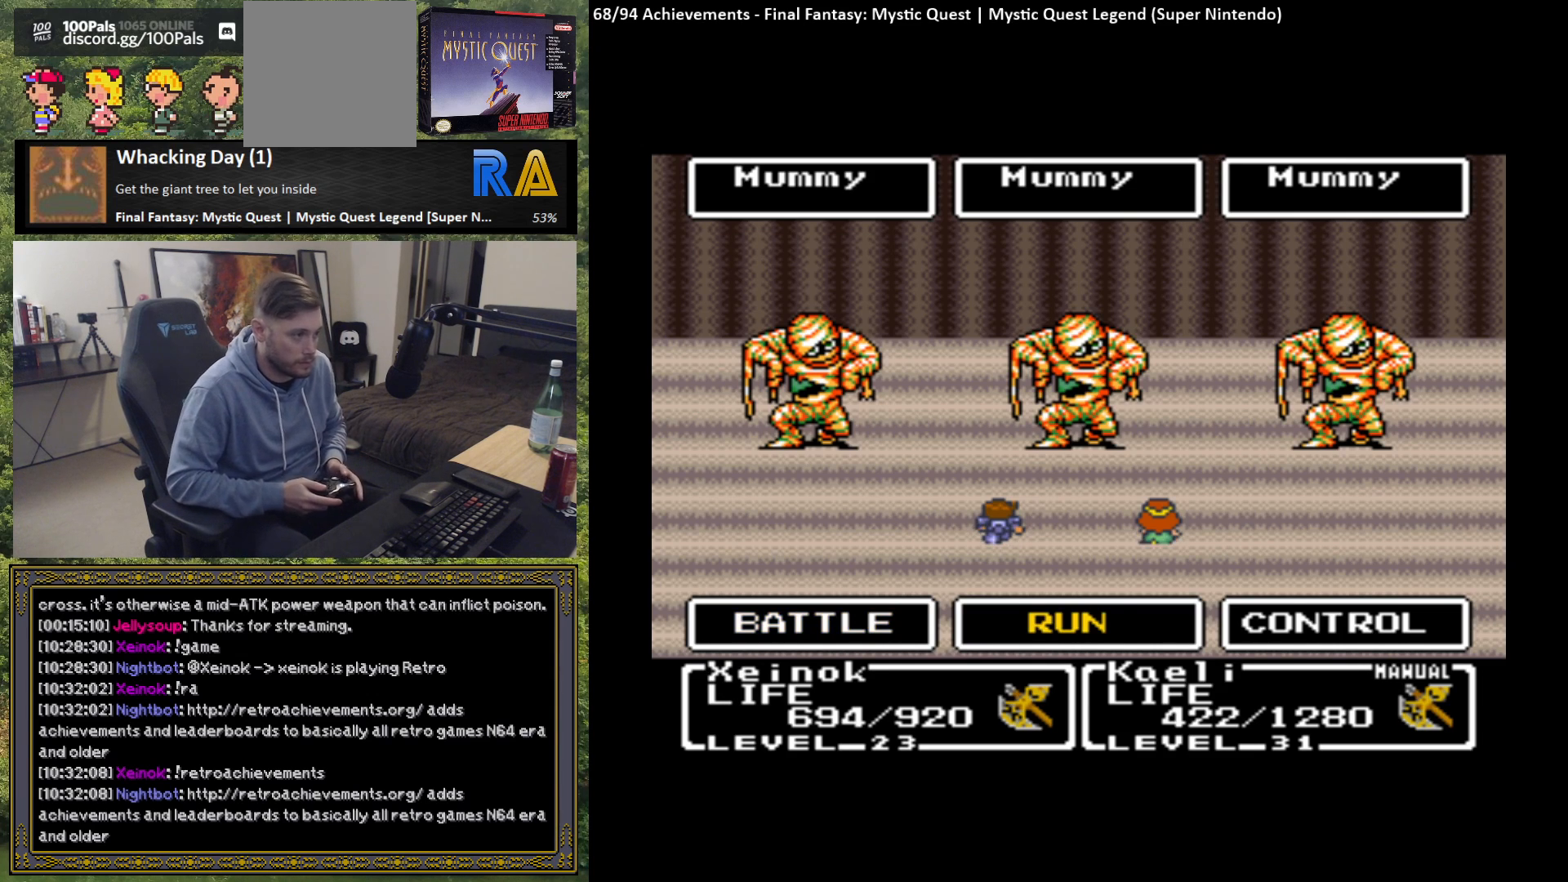
{"buttons": [], "left_stick": "center", "events": [[67, "left_stick", "left"], [183, "left_stick", "center"]]}
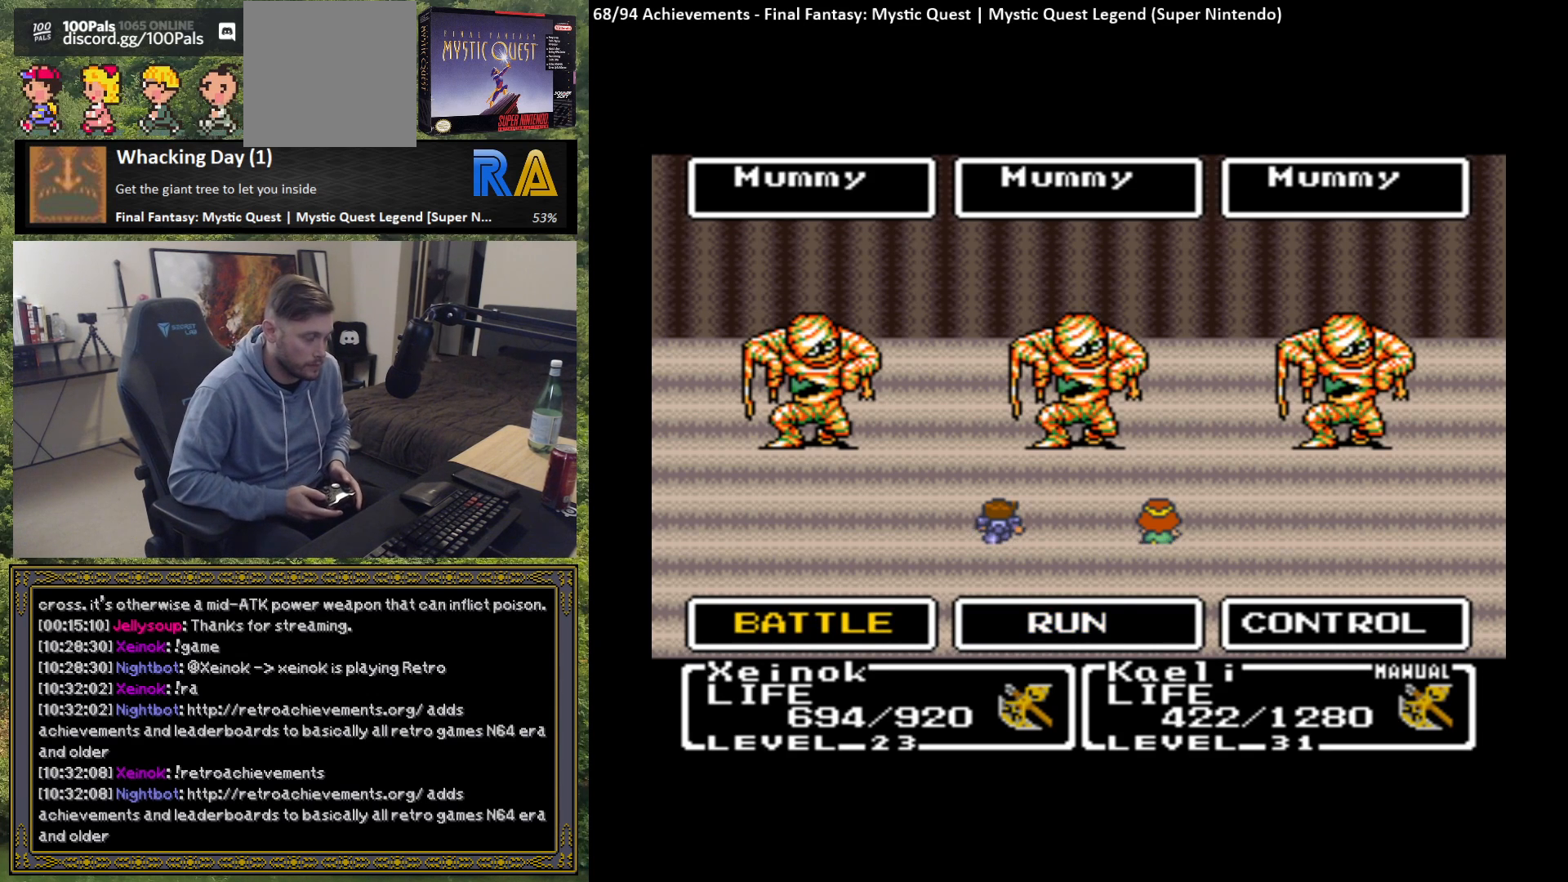
{"buttons": [], "left_stick": "center", "events": []}
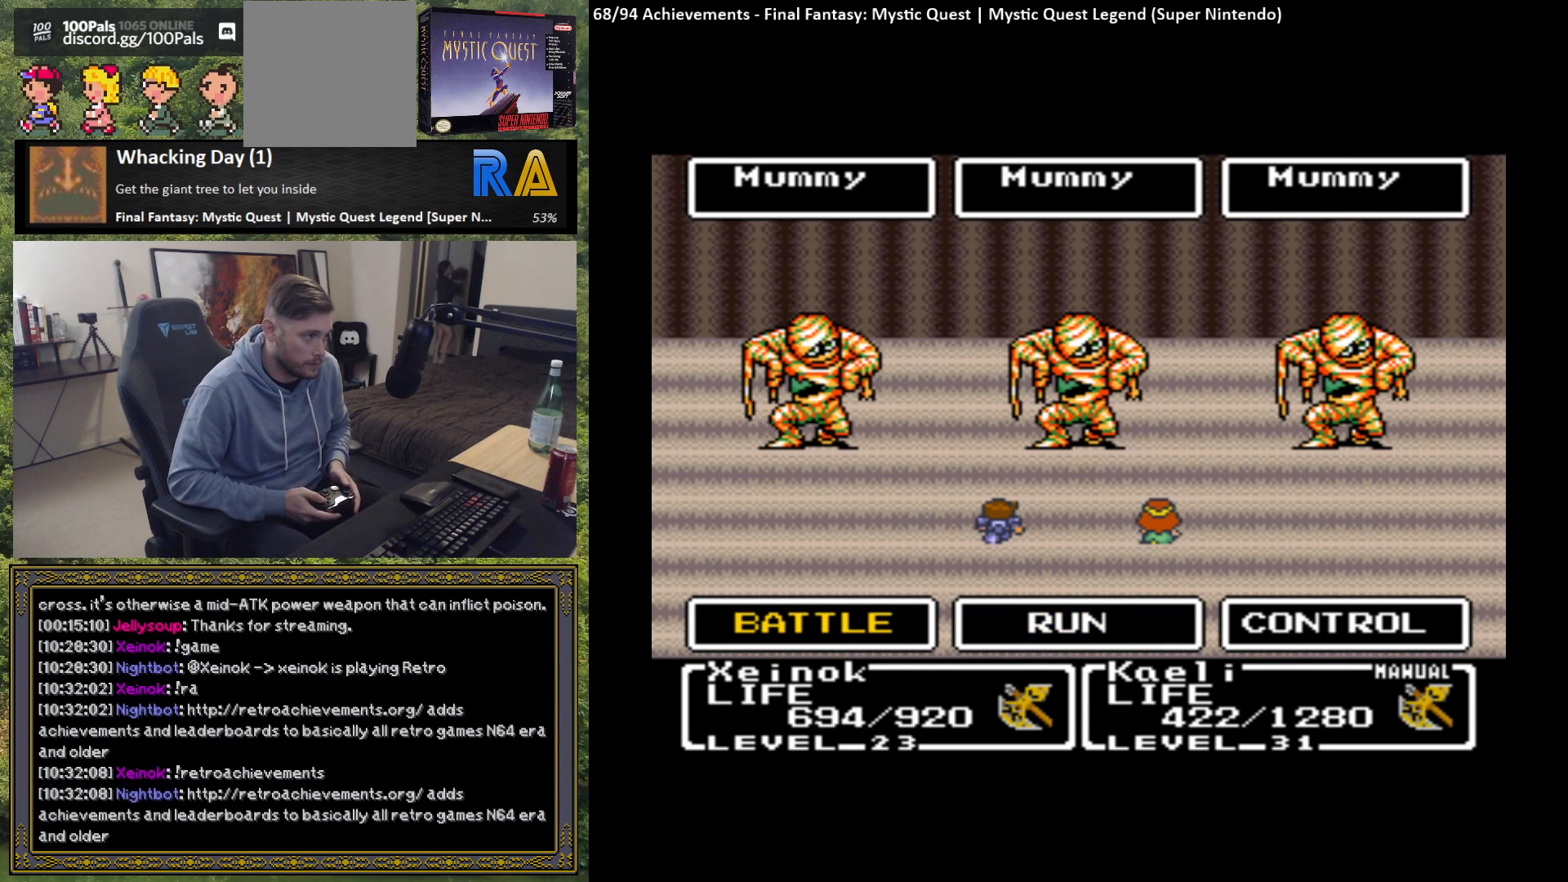
{"buttons": [], "left_stick": "center", "events": [[200, "B", "down"], [333, "B", "up"]]}
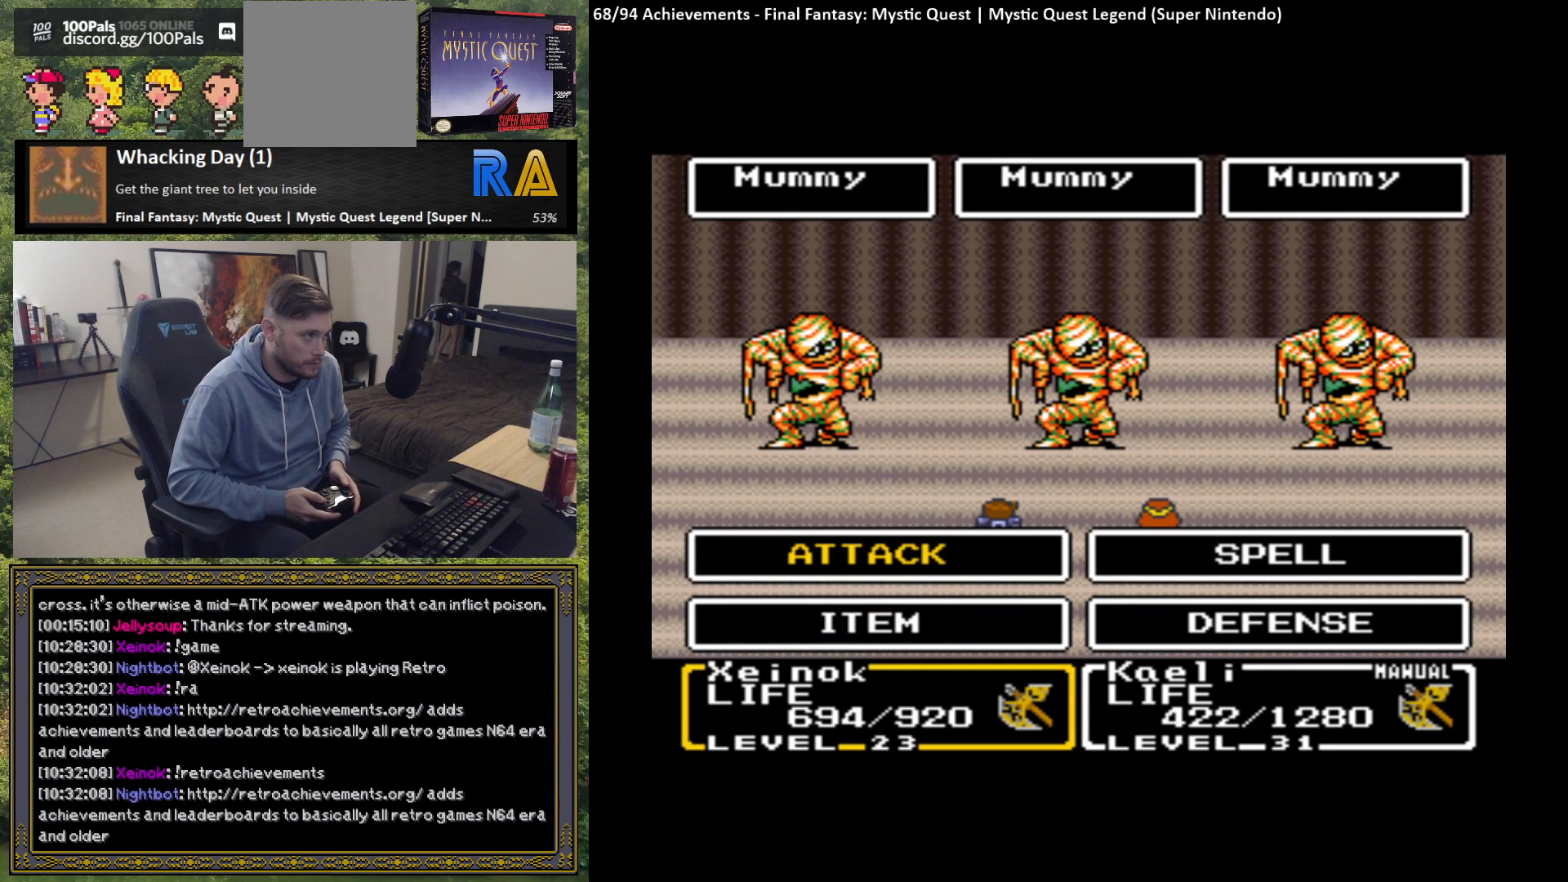
{"buttons": [], "left_stick": "center", "events": []}
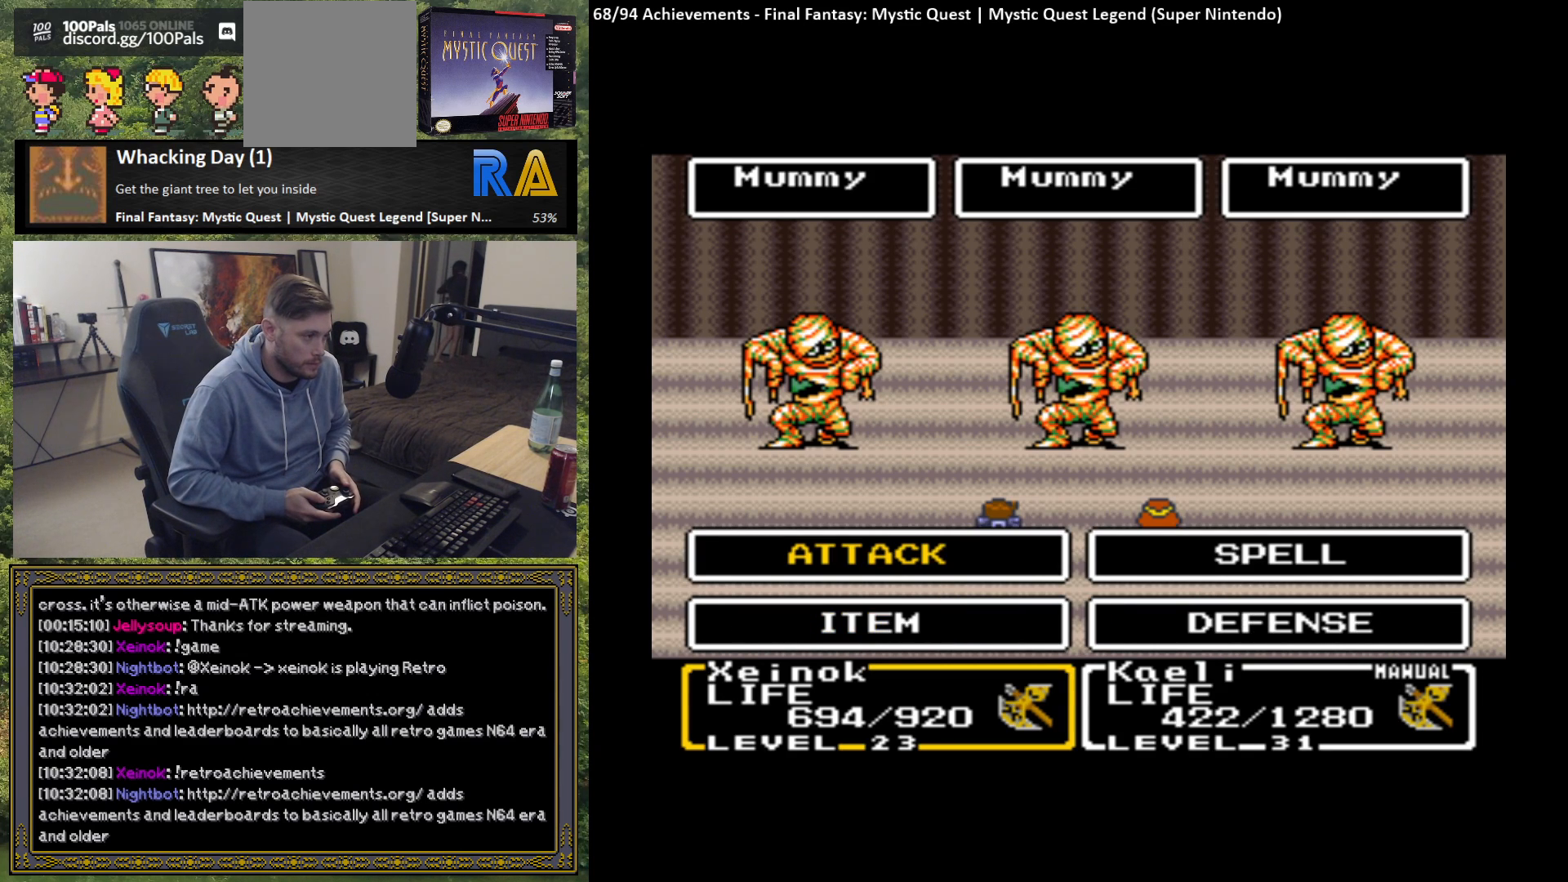
{"buttons": [], "left_stick": "center", "events": []}
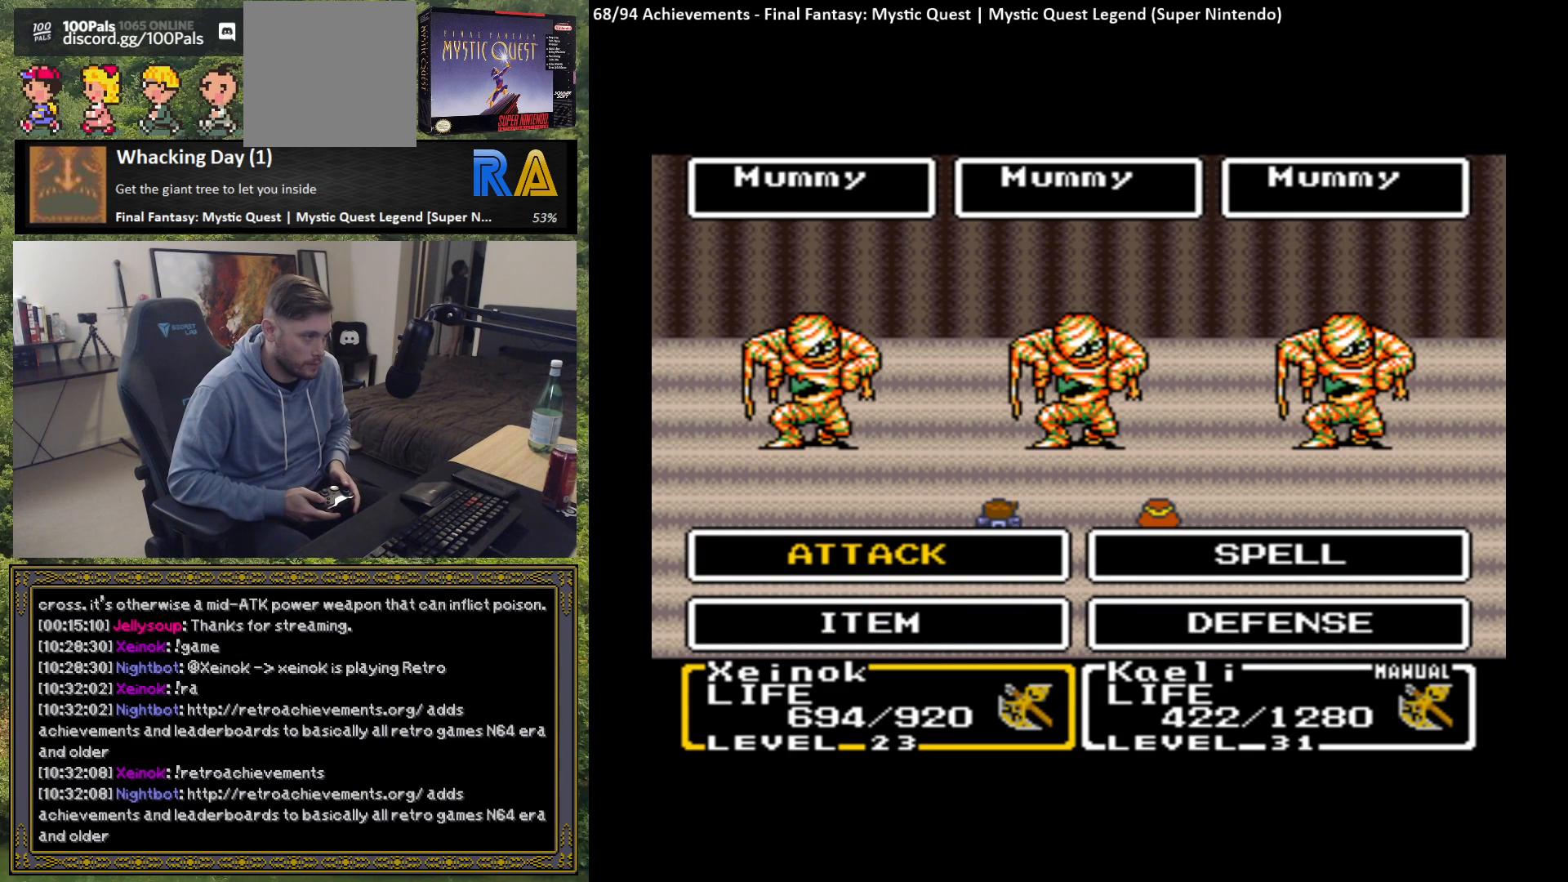
{"buttons": [], "left_stick": "center", "events": []}
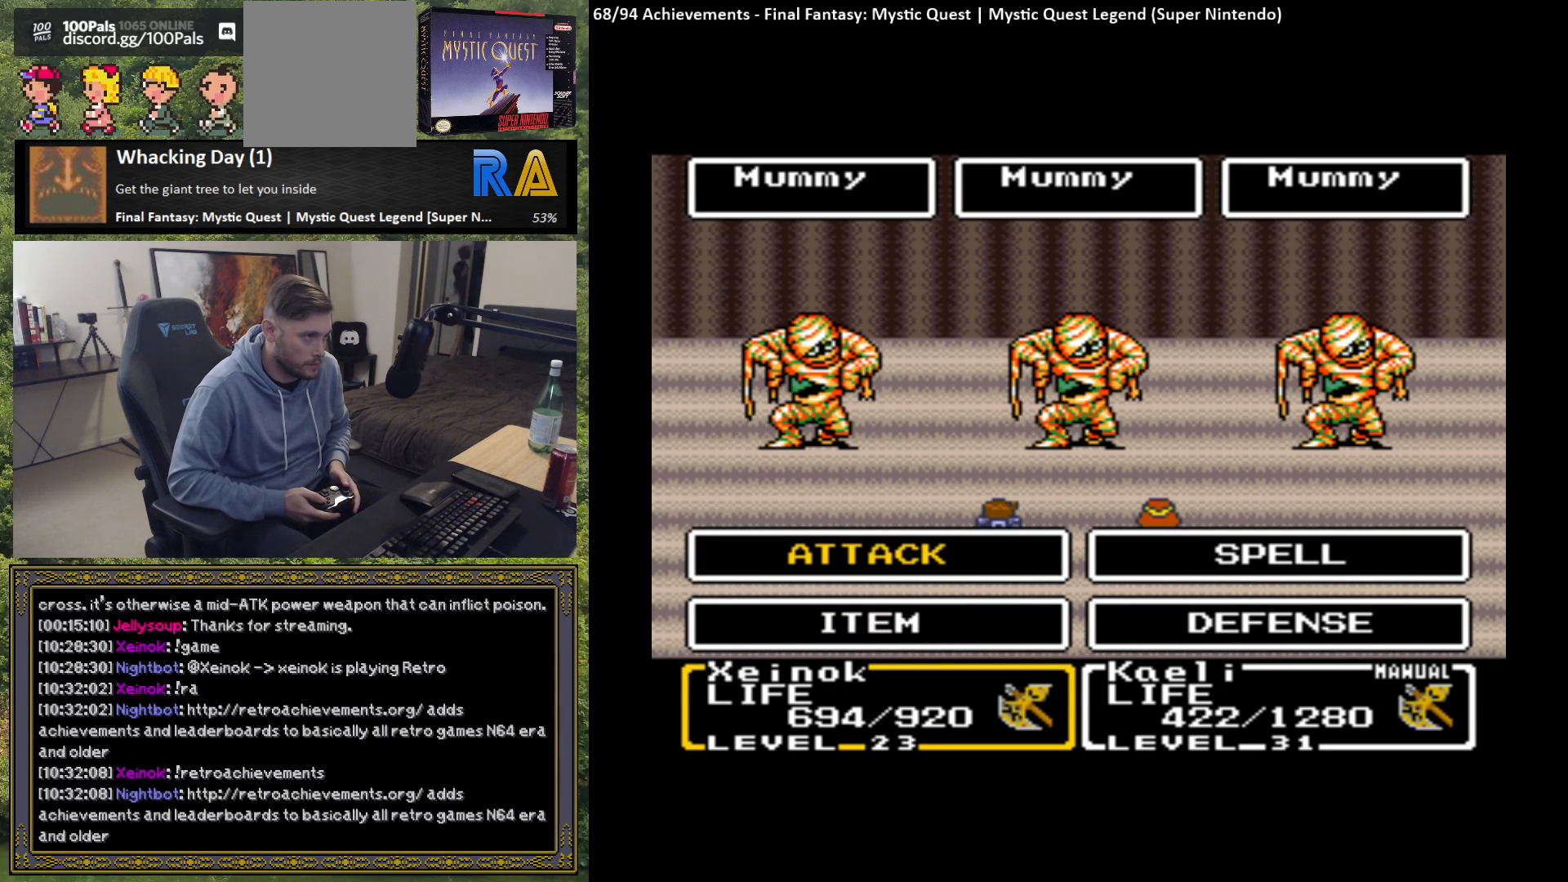
{"buttons": ["B"], "left_stick": "center", "events": [[350, "B", "down"]]}
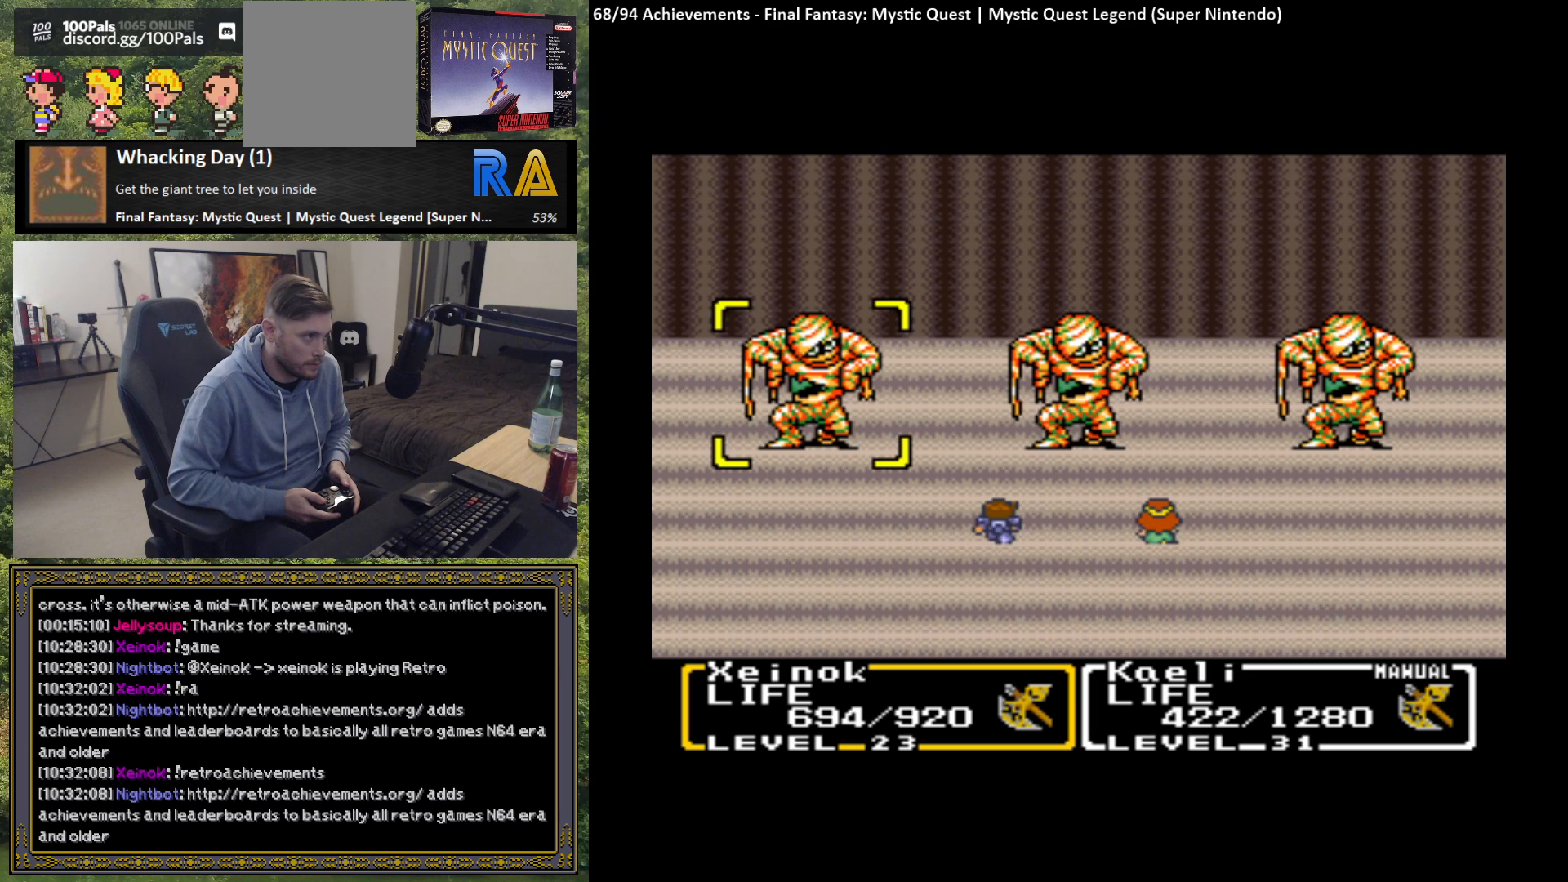
{"buttons": [], "left_stick": "center", "events": [[83, "B", "up"], [317, "B", "down"], [417, "B", "up"]]}
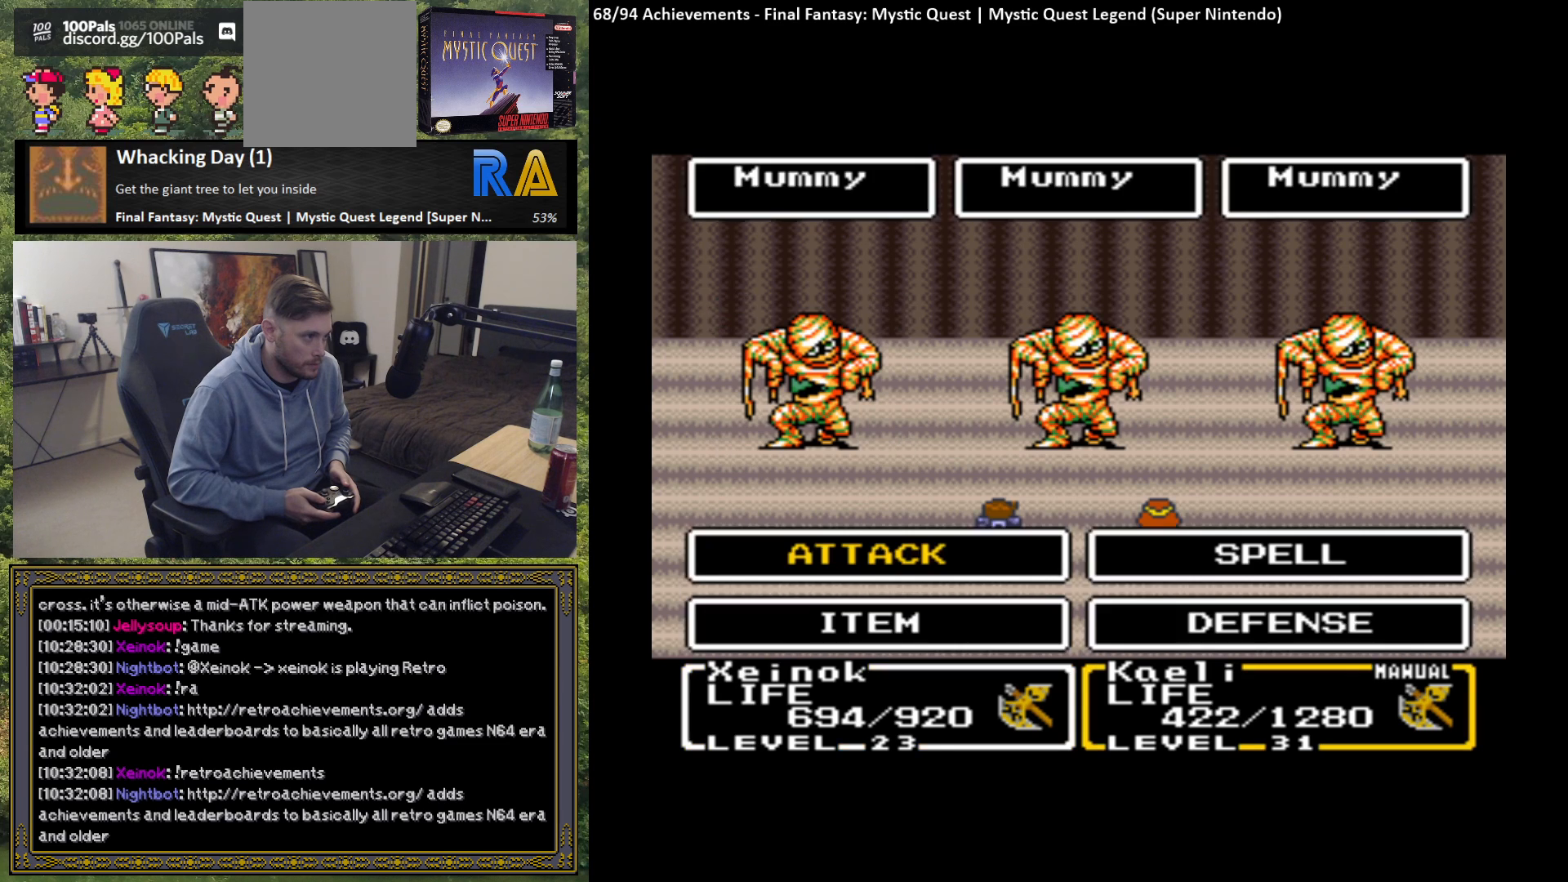
{"buttons": ["B"], "left_stick": "center", "events": [[483, "B", "down"]]}
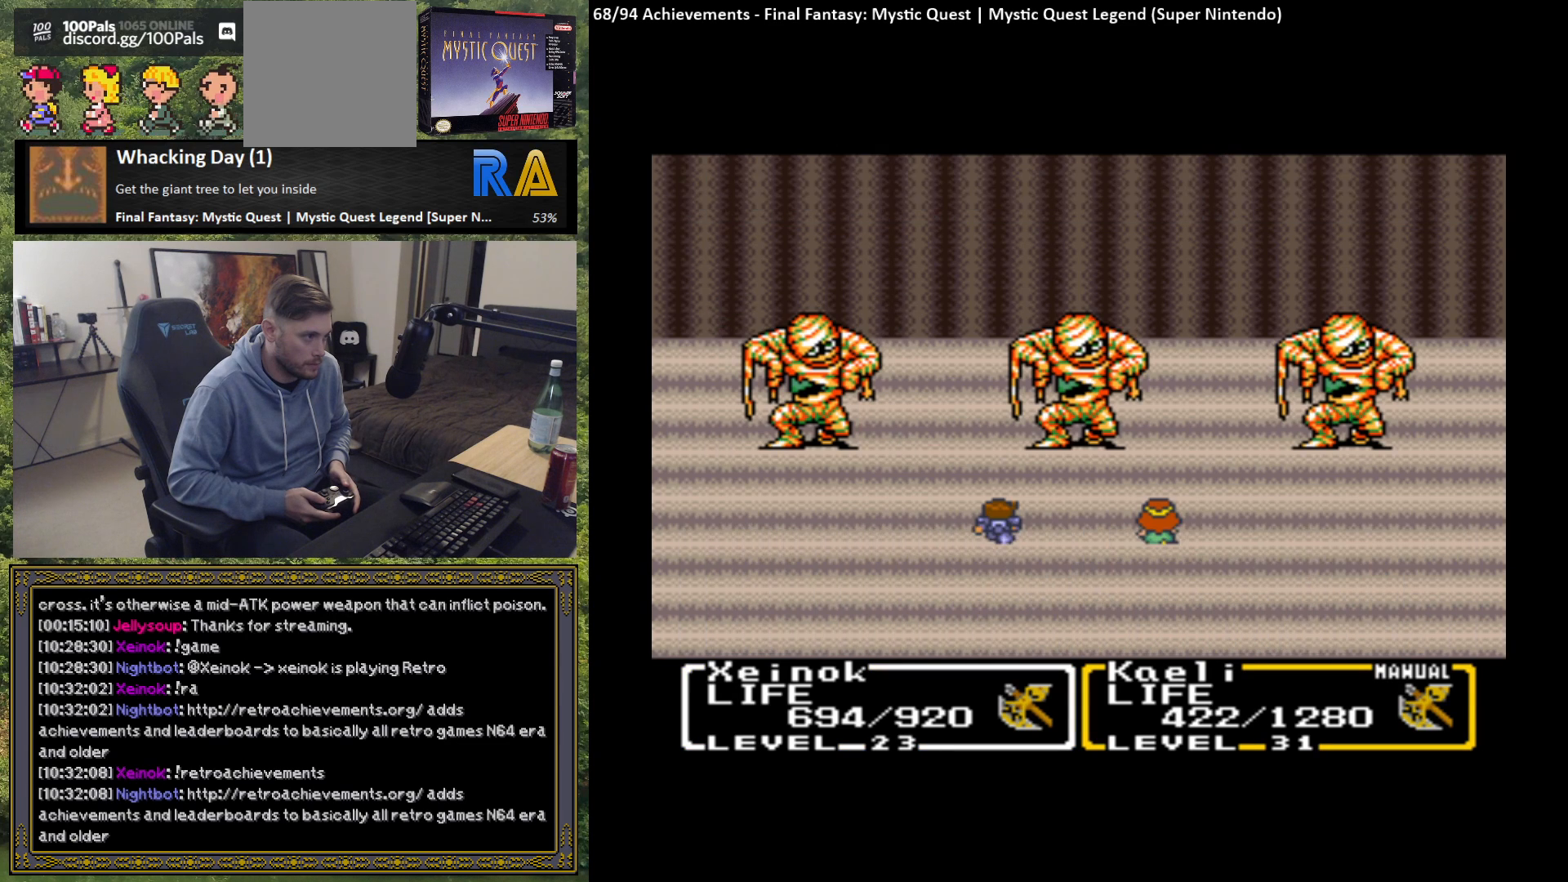
{"buttons": [], "left_stick": "center", "events": [[83, "B", "up"]]}
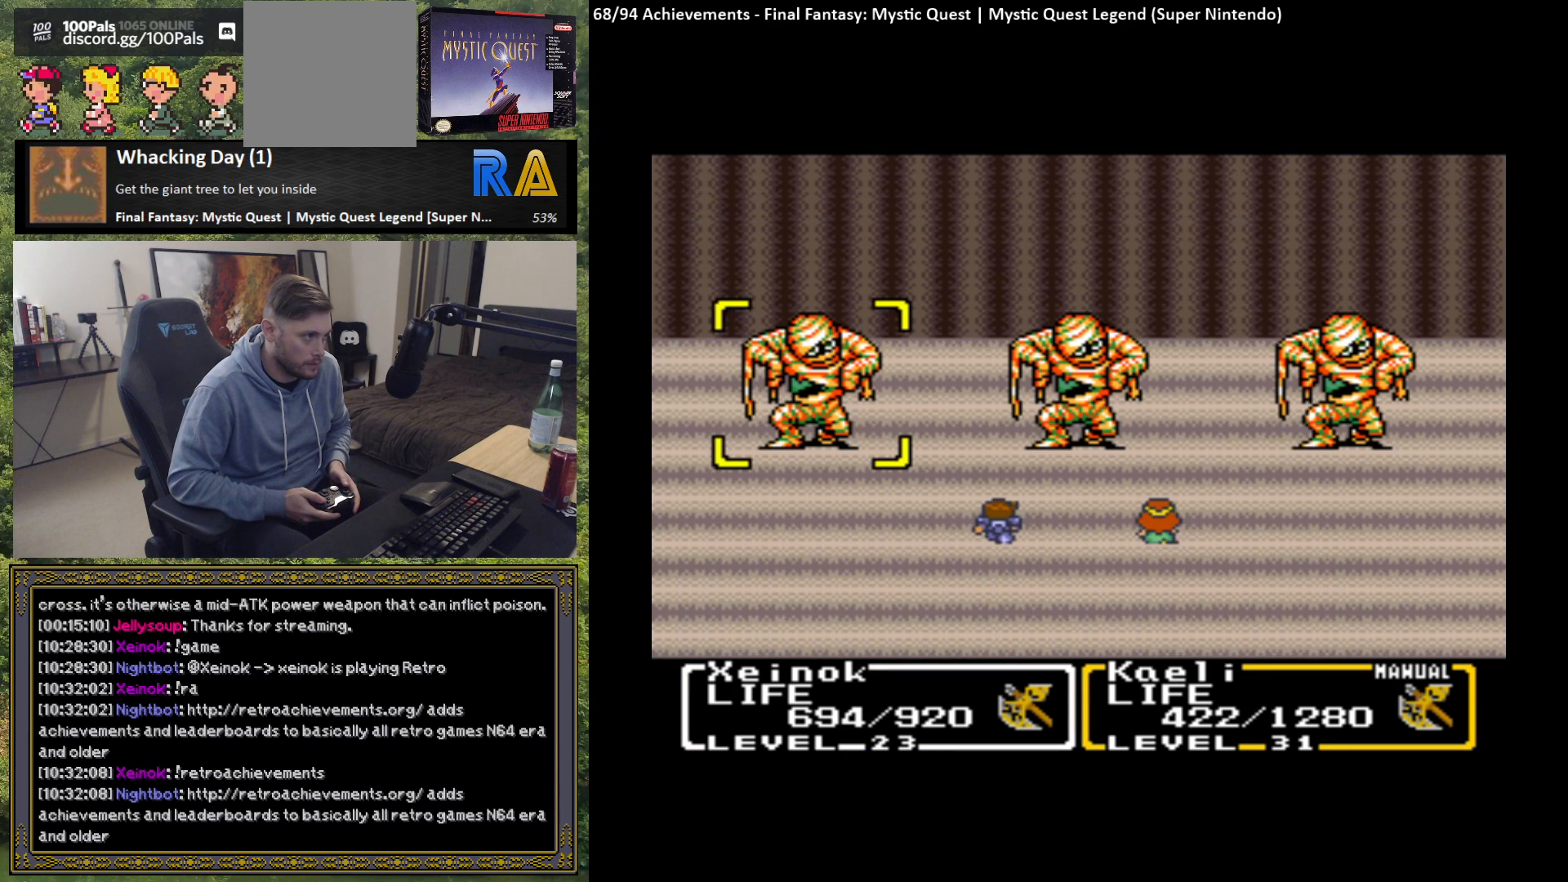
{"buttons": ["B"], "left_stick": "center", "events": [[17, "B", "down"], [117, "B", "up"], [483, "B", "down"]]}
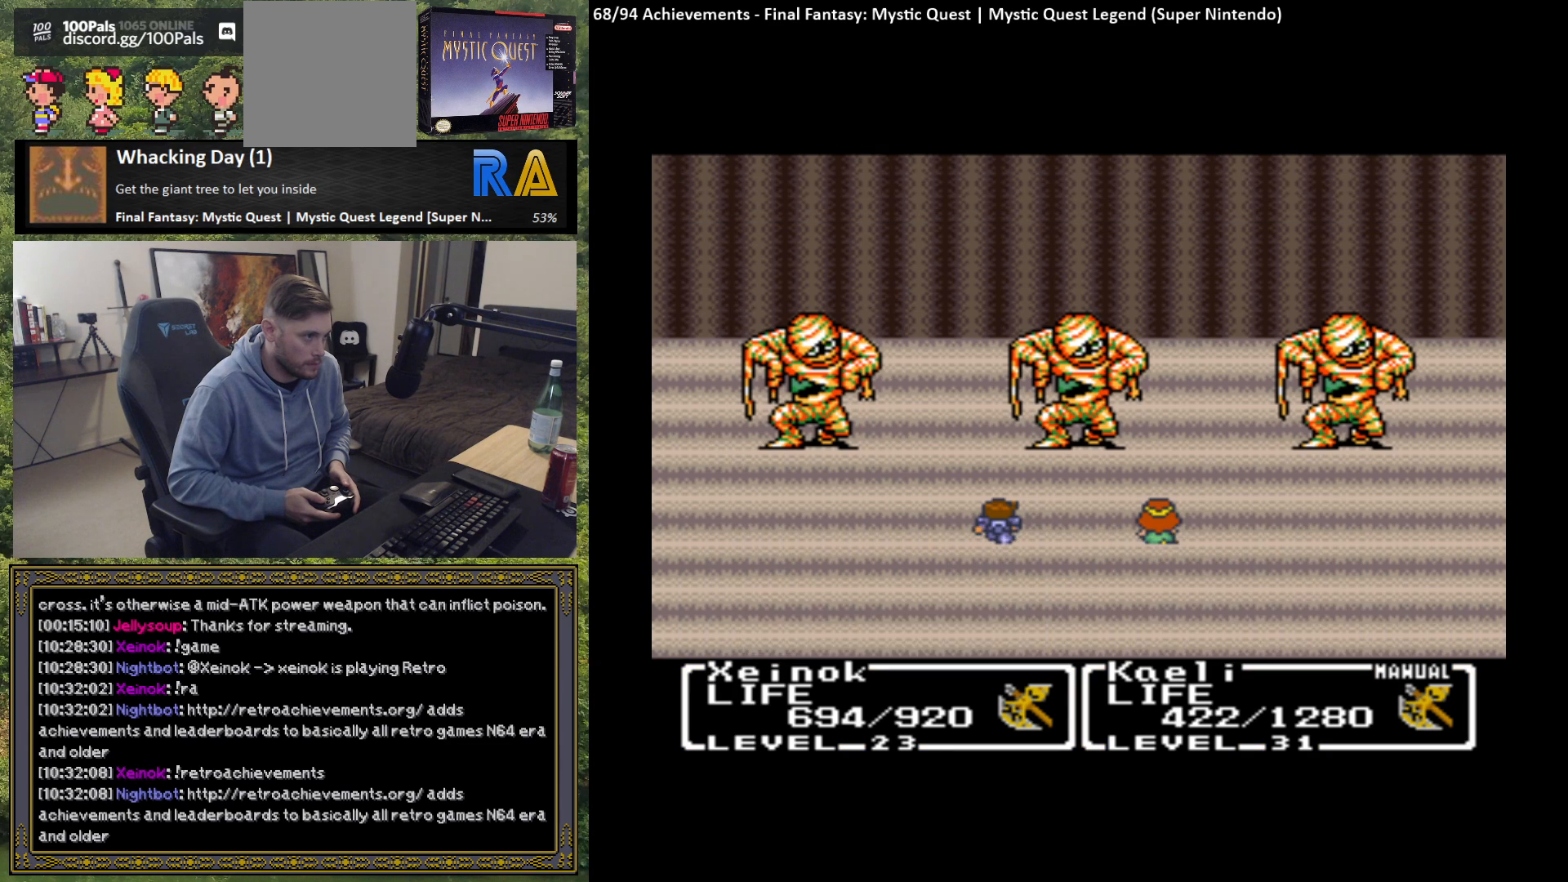
{"buttons": [], "left_stick": "center", "events": [[117, "B", "up"]]}
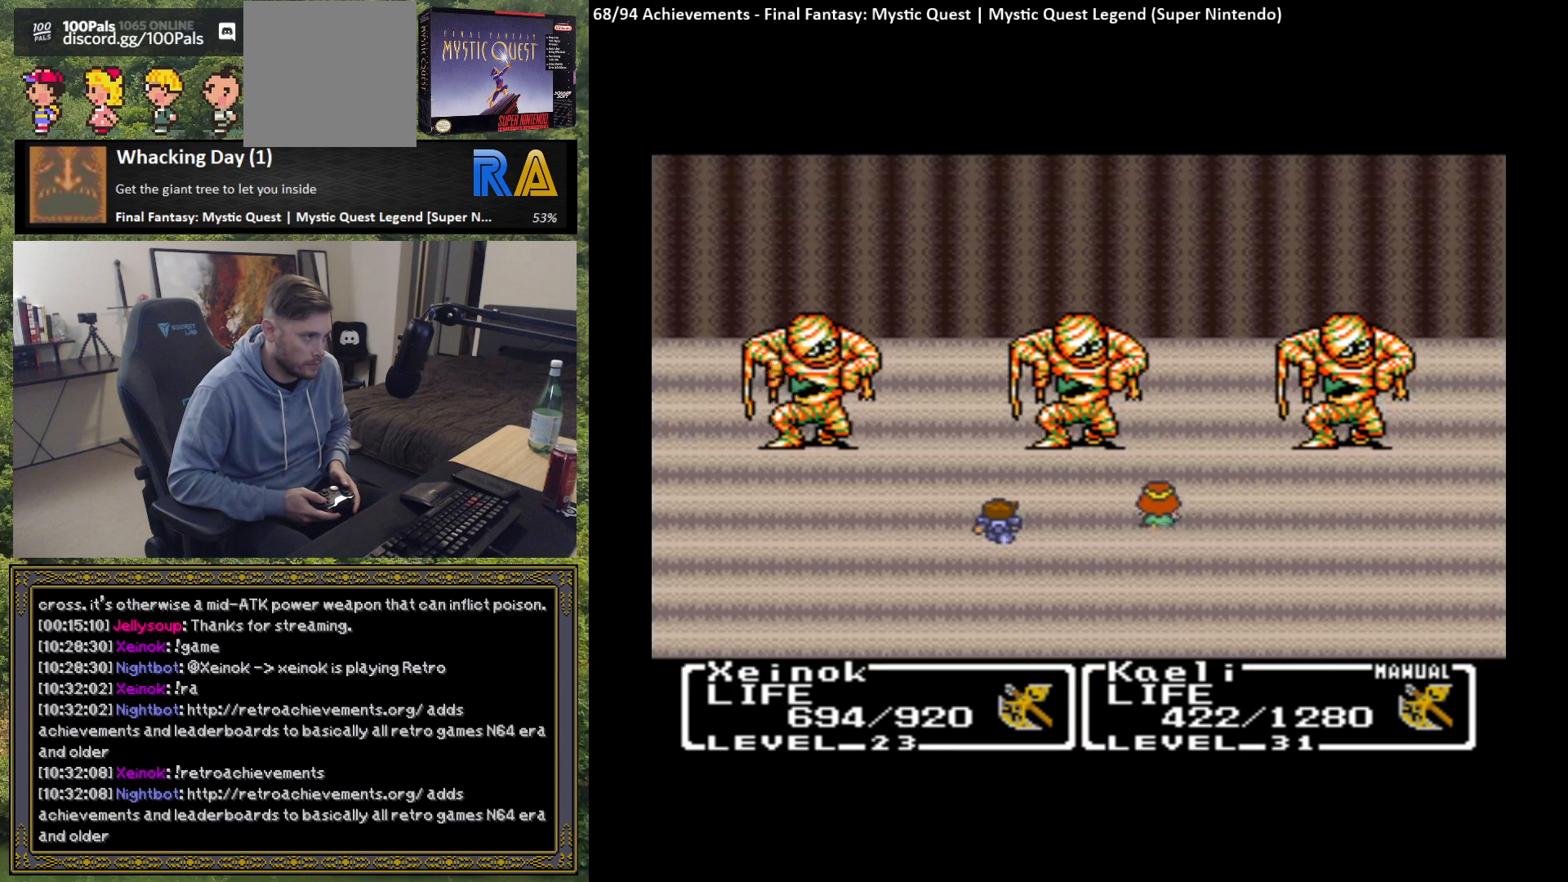
{"buttons": [], "left_stick": "center", "events": []}
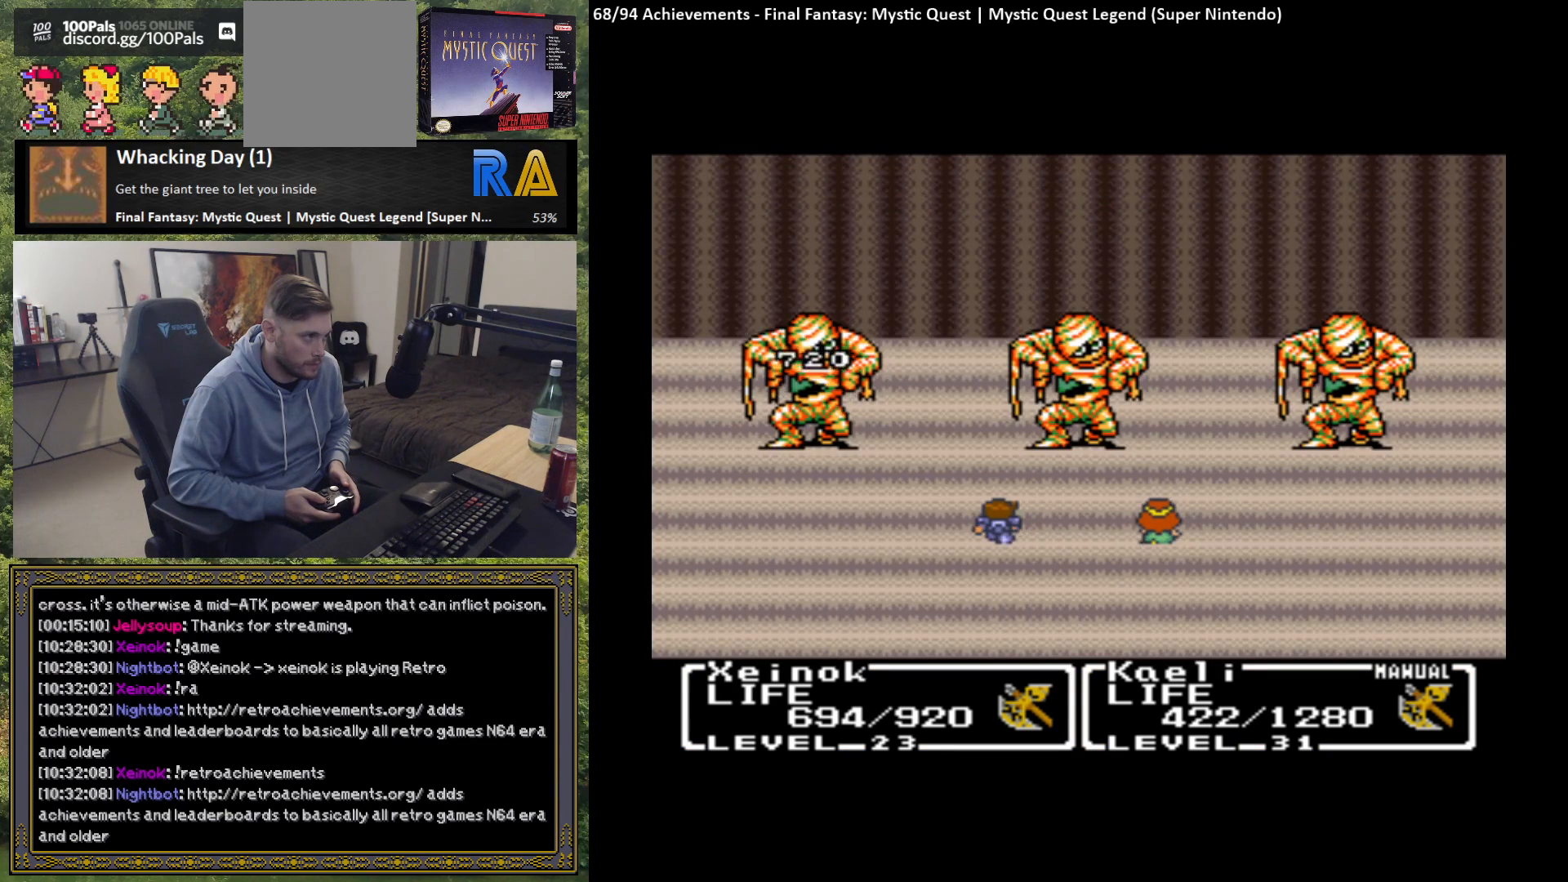
{"buttons": [], "left_stick": "center", "events": []}
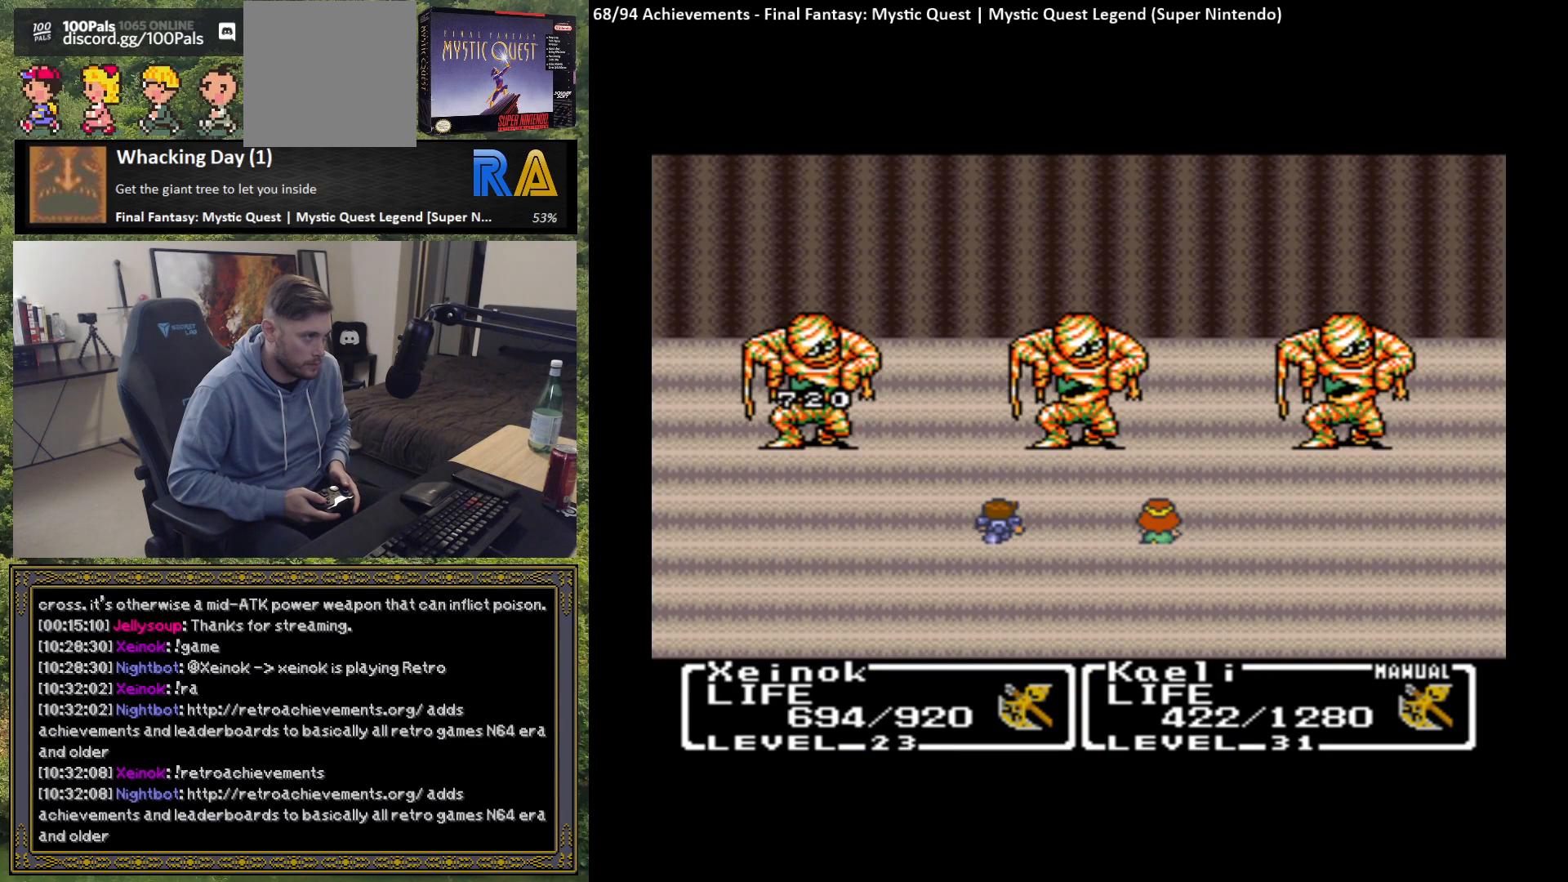
{"buttons": [], "left_stick": "center", "events": []}
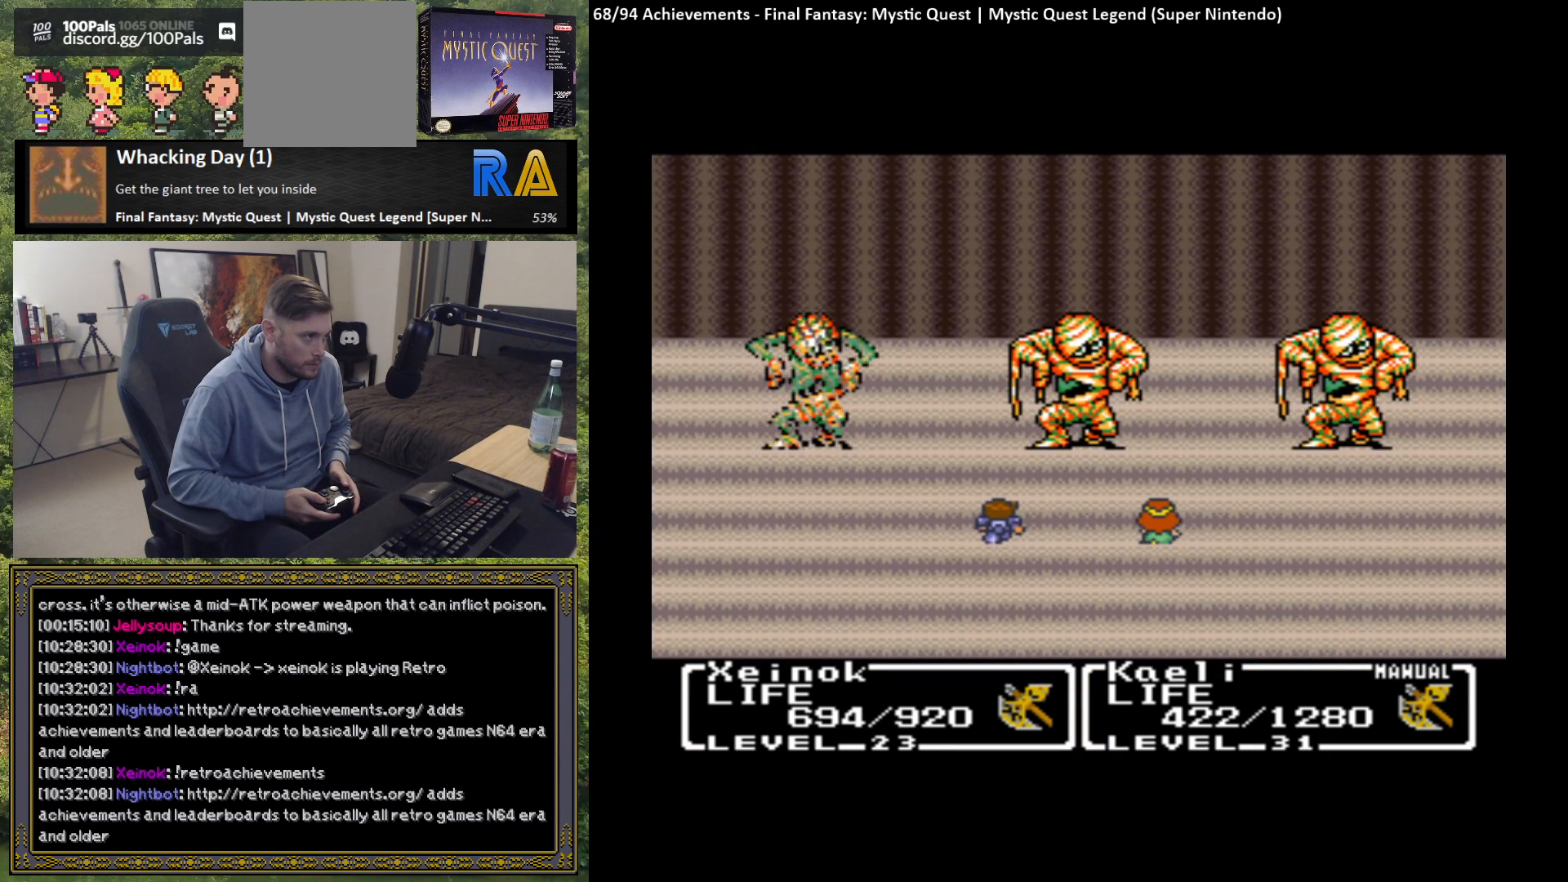
{"buttons": [], "left_stick": "center", "events": []}
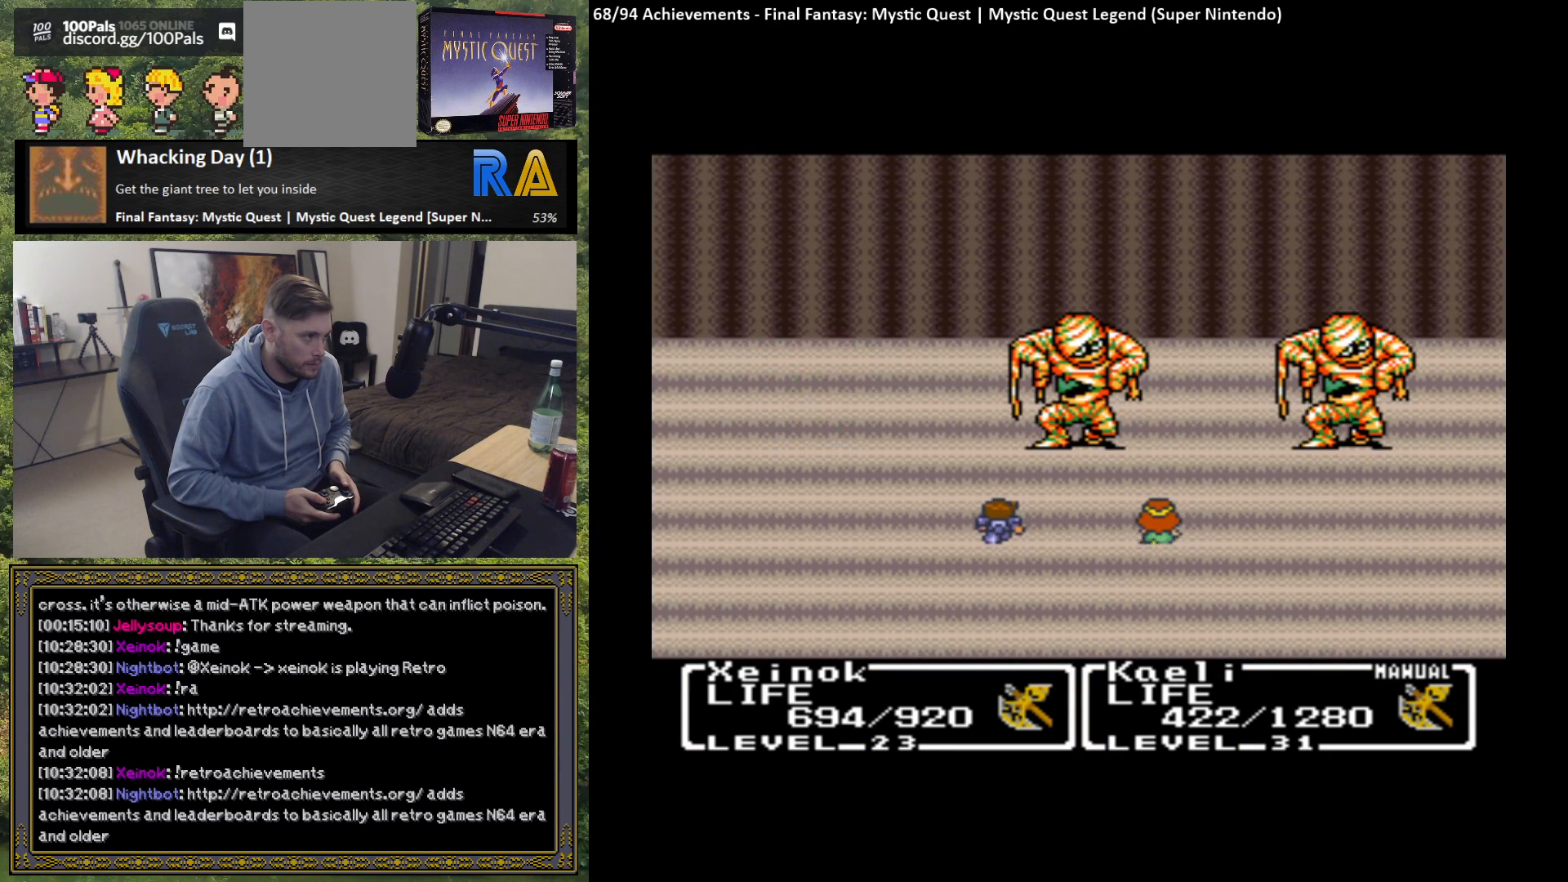
{"buttons": [], "left_stick": "center", "events": [[100, "B", "down"], [217, "B", "up"]]}
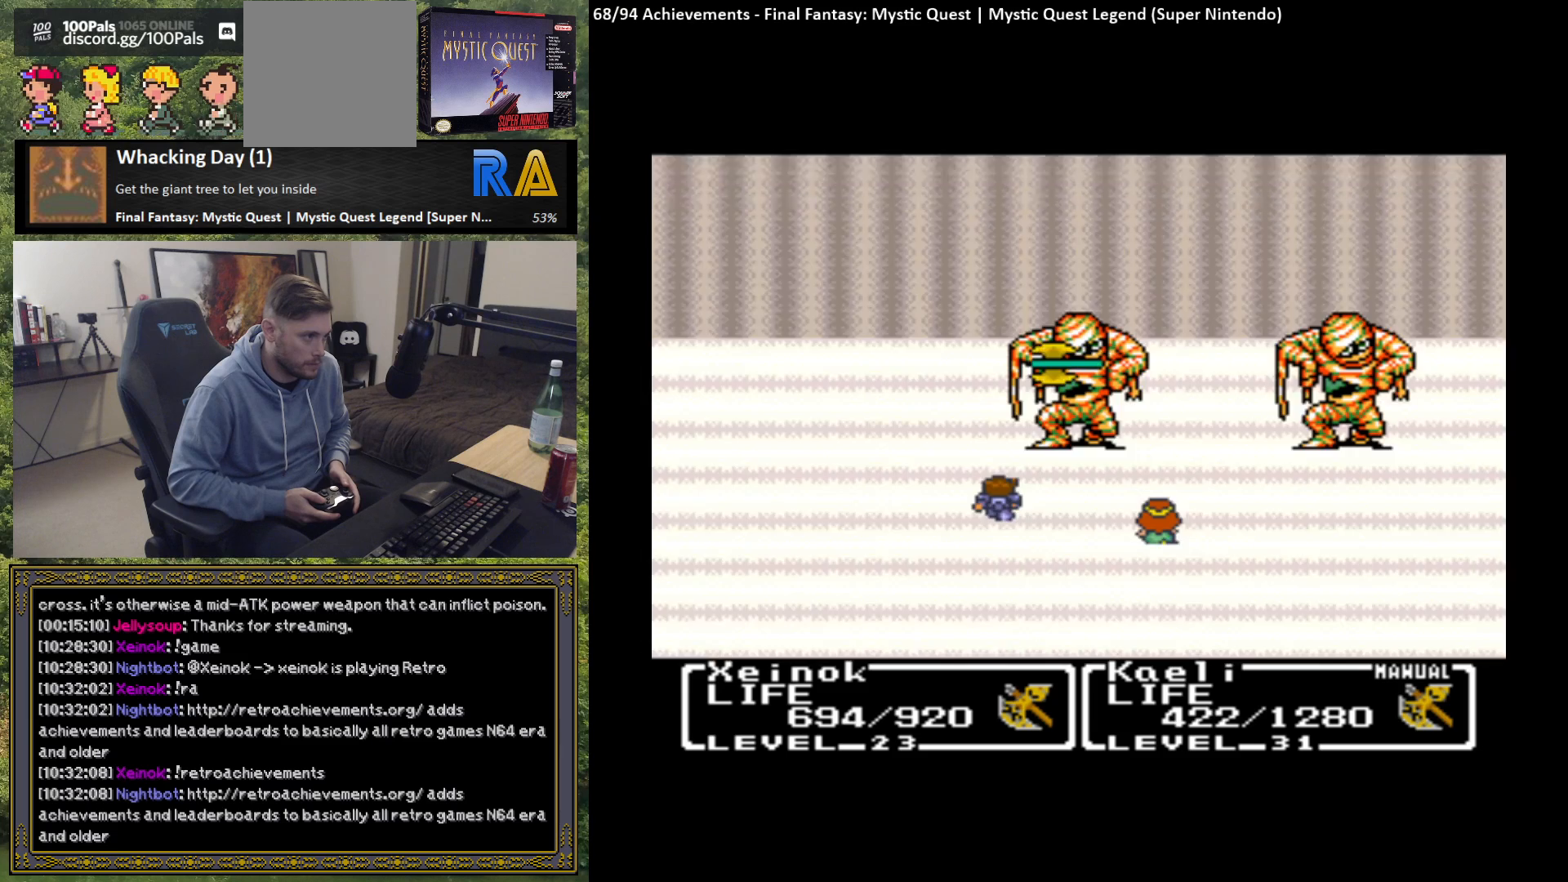
{"buttons": [], "left_stick": "center", "events": []}
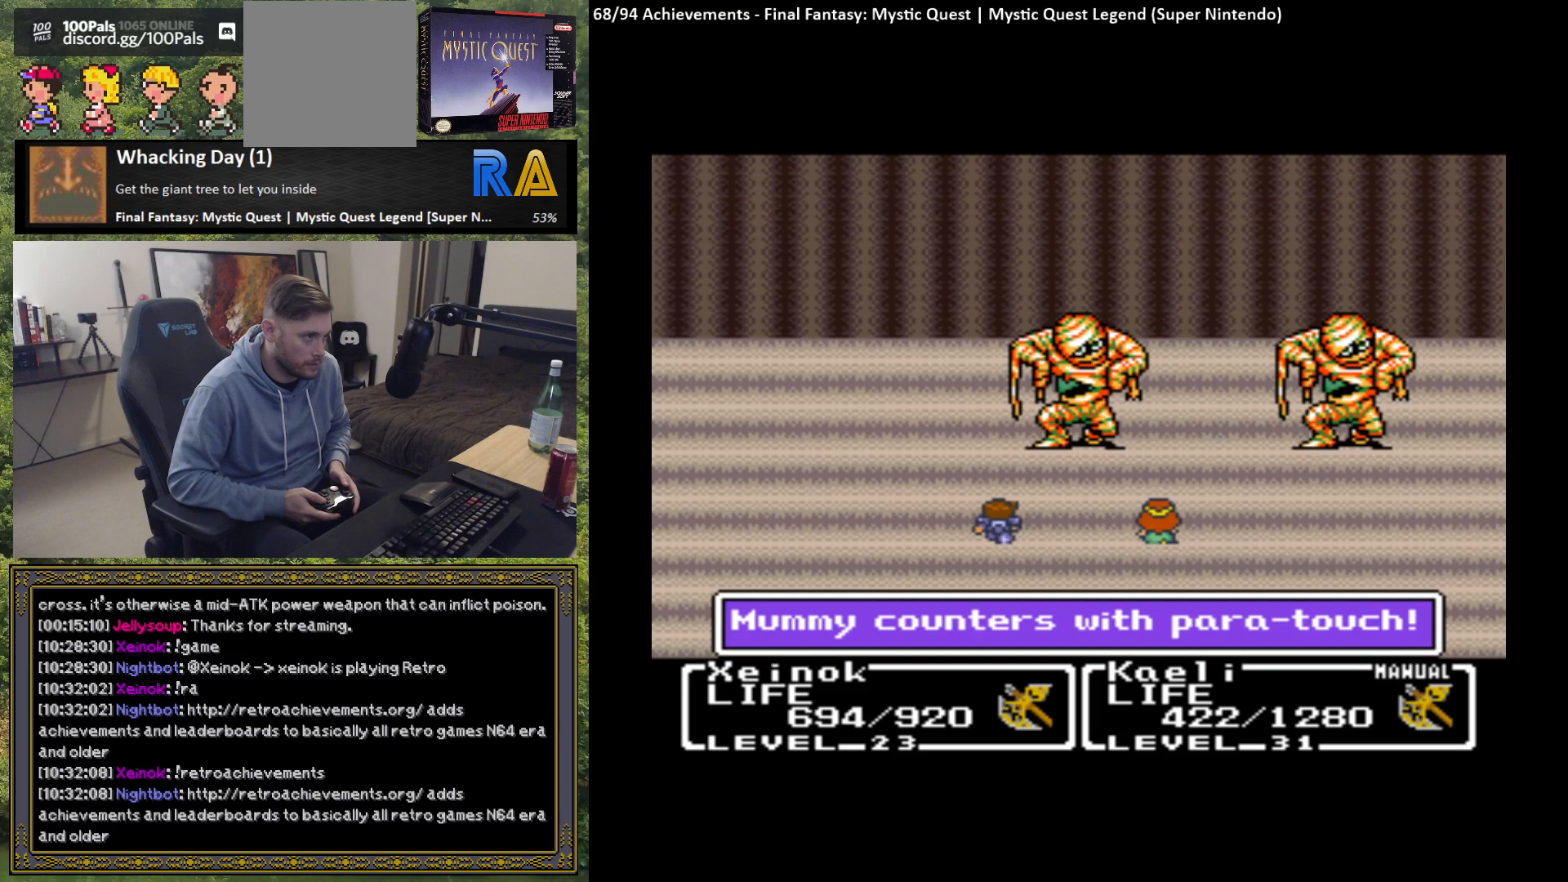
{"buttons": [], "left_stick": "center", "events": [[267, "B", "down"], [400, "B", "up"]]}
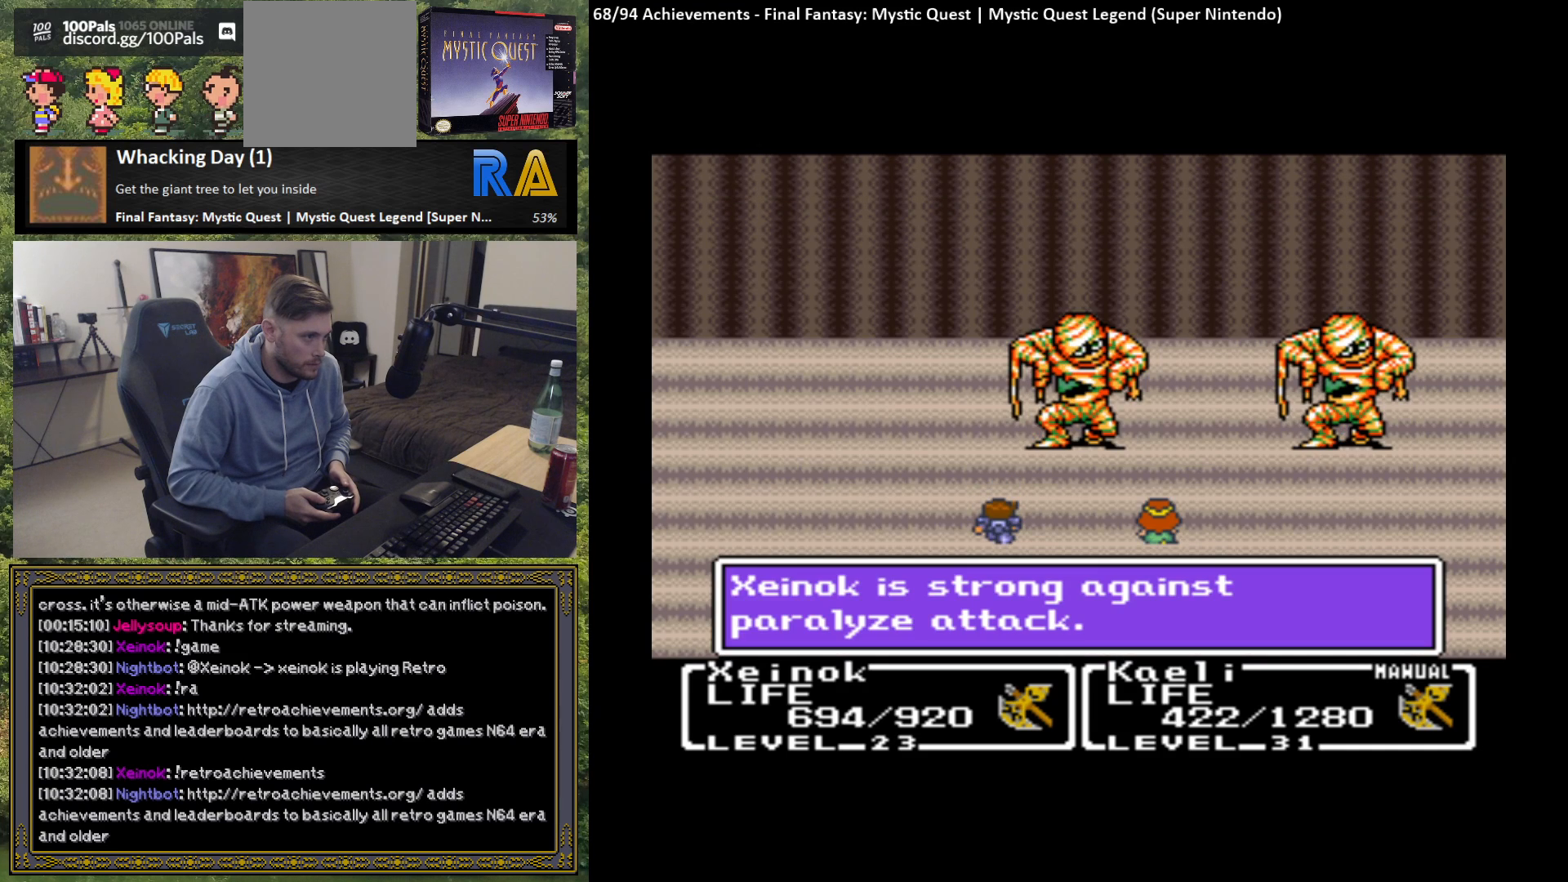
{"buttons": [], "left_stick": "center", "events": [[383, "B", "down"], [500, "B", "up"]]}
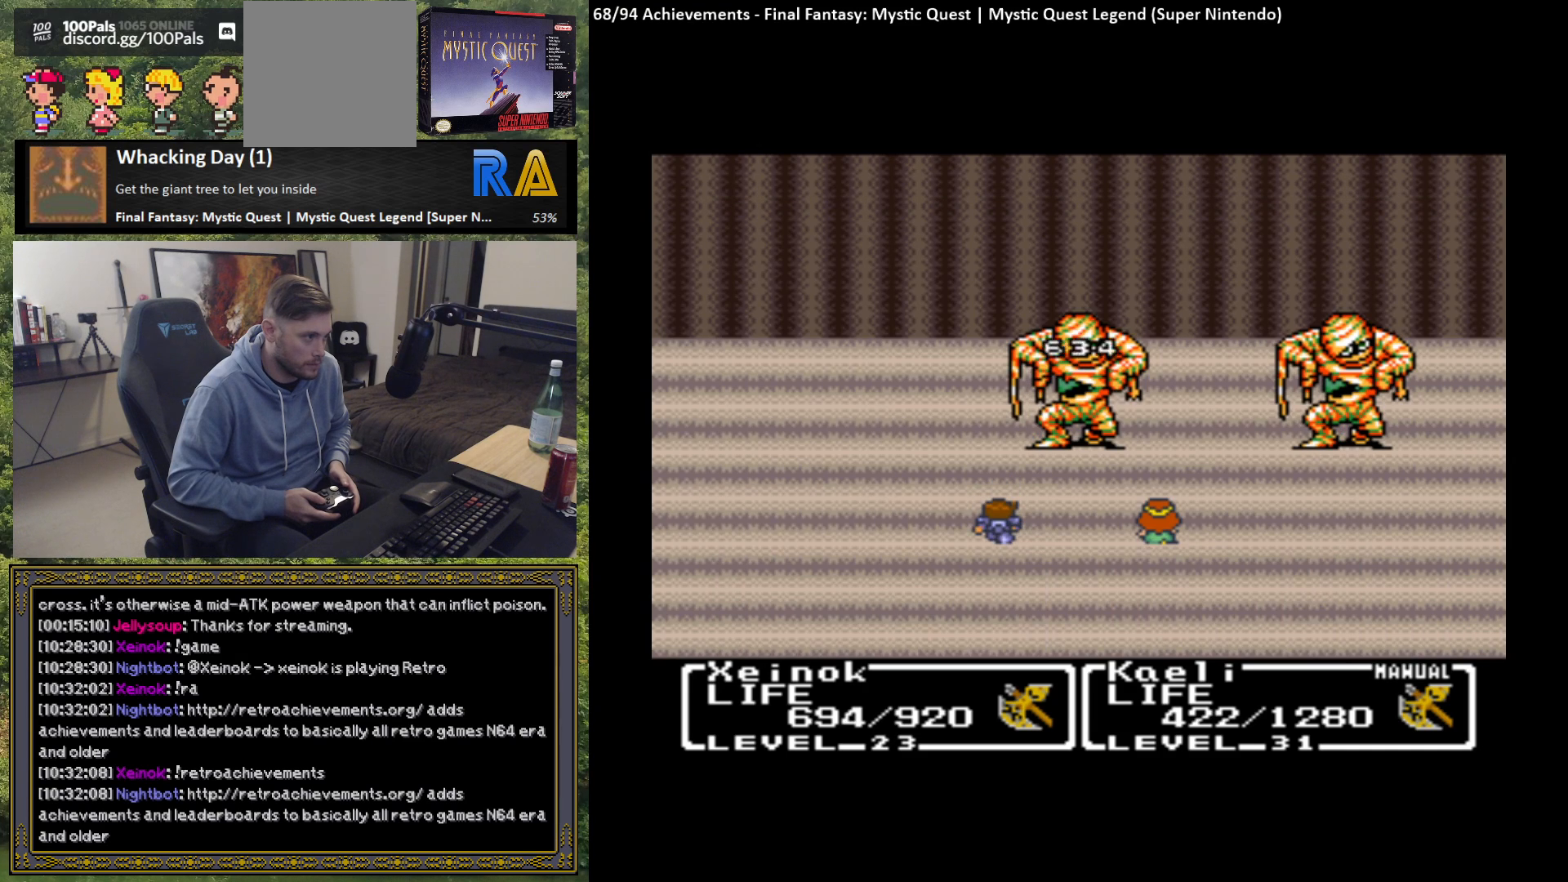
{"buttons": [], "left_stick": "center", "events": []}
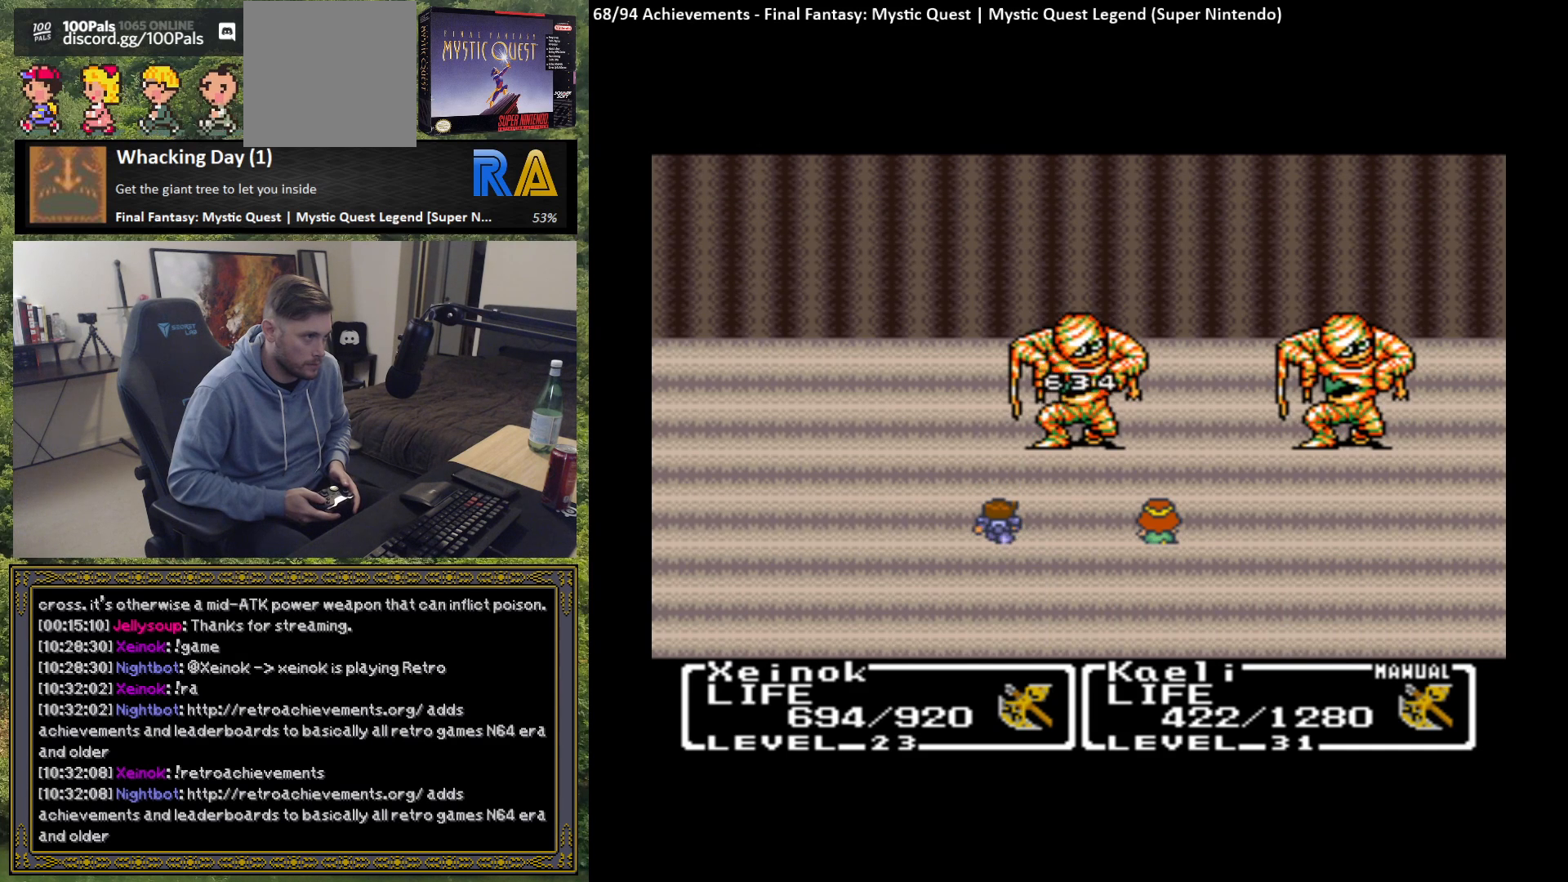
{"buttons": [], "left_stick": "center", "events": []}
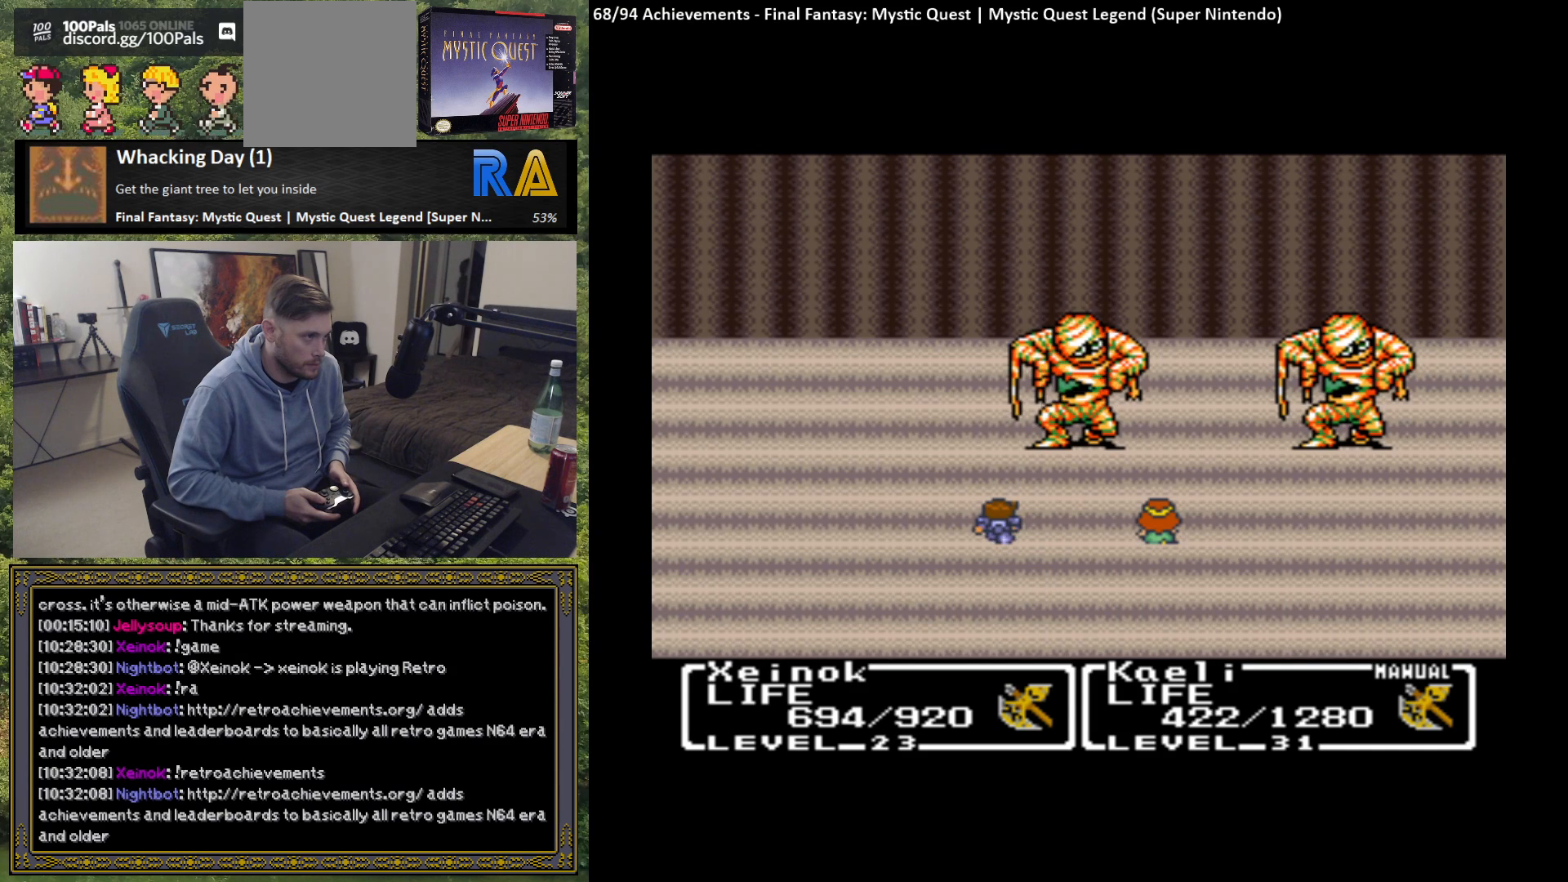
{"buttons": [], "left_stick": "center", "events": []}
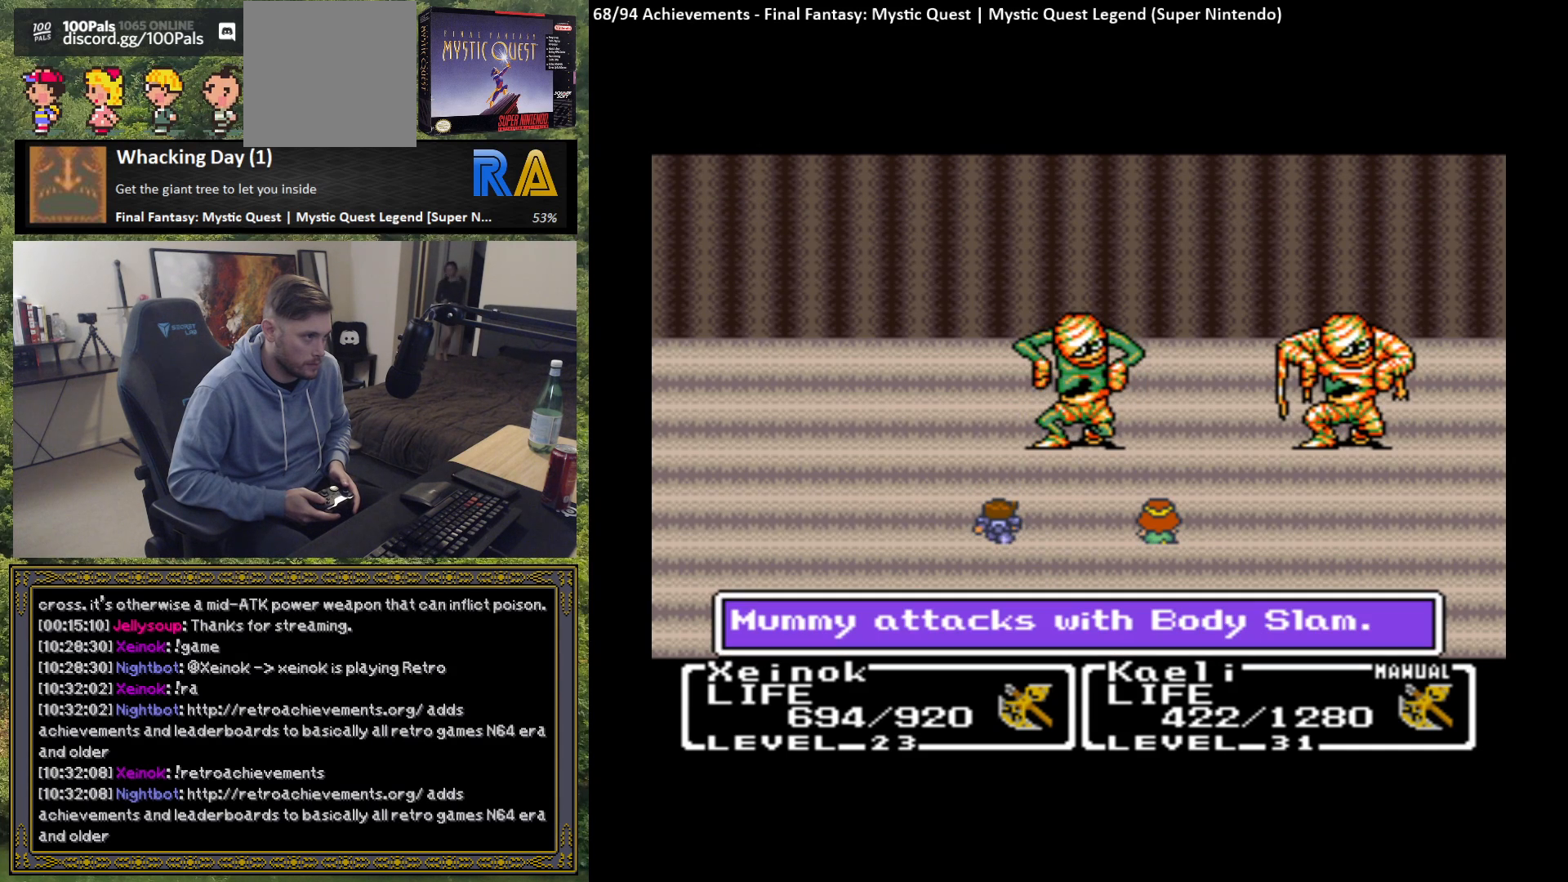
{"buttons": [], "left_stick": "center", "events": [[117, "B", "down"], [233, "B", "up"]]}
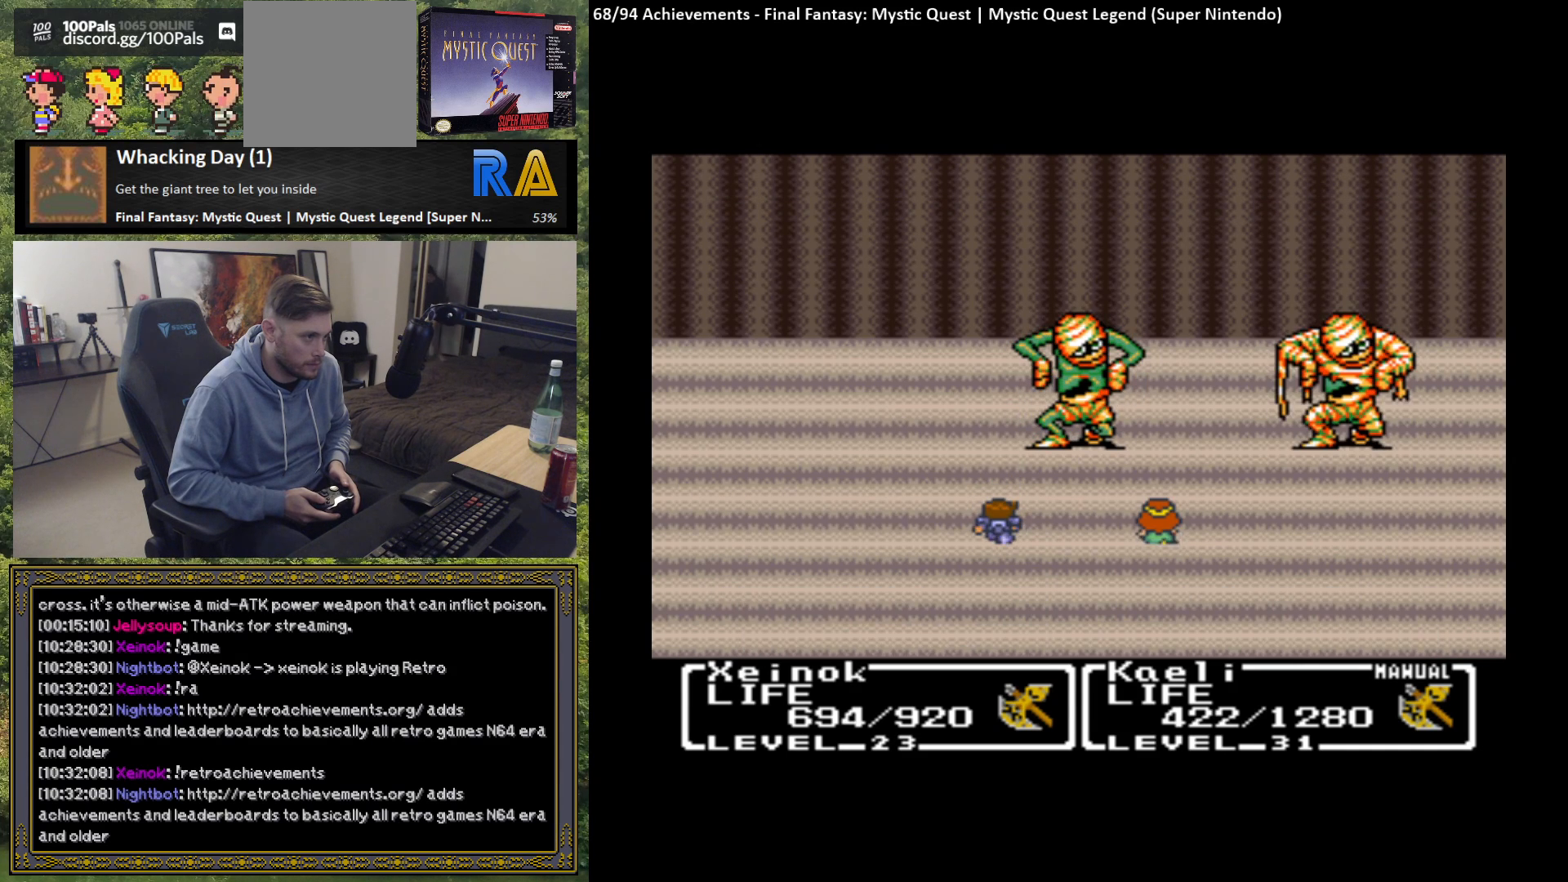
{"buttons": [], "left_stick": "center", "events": []}
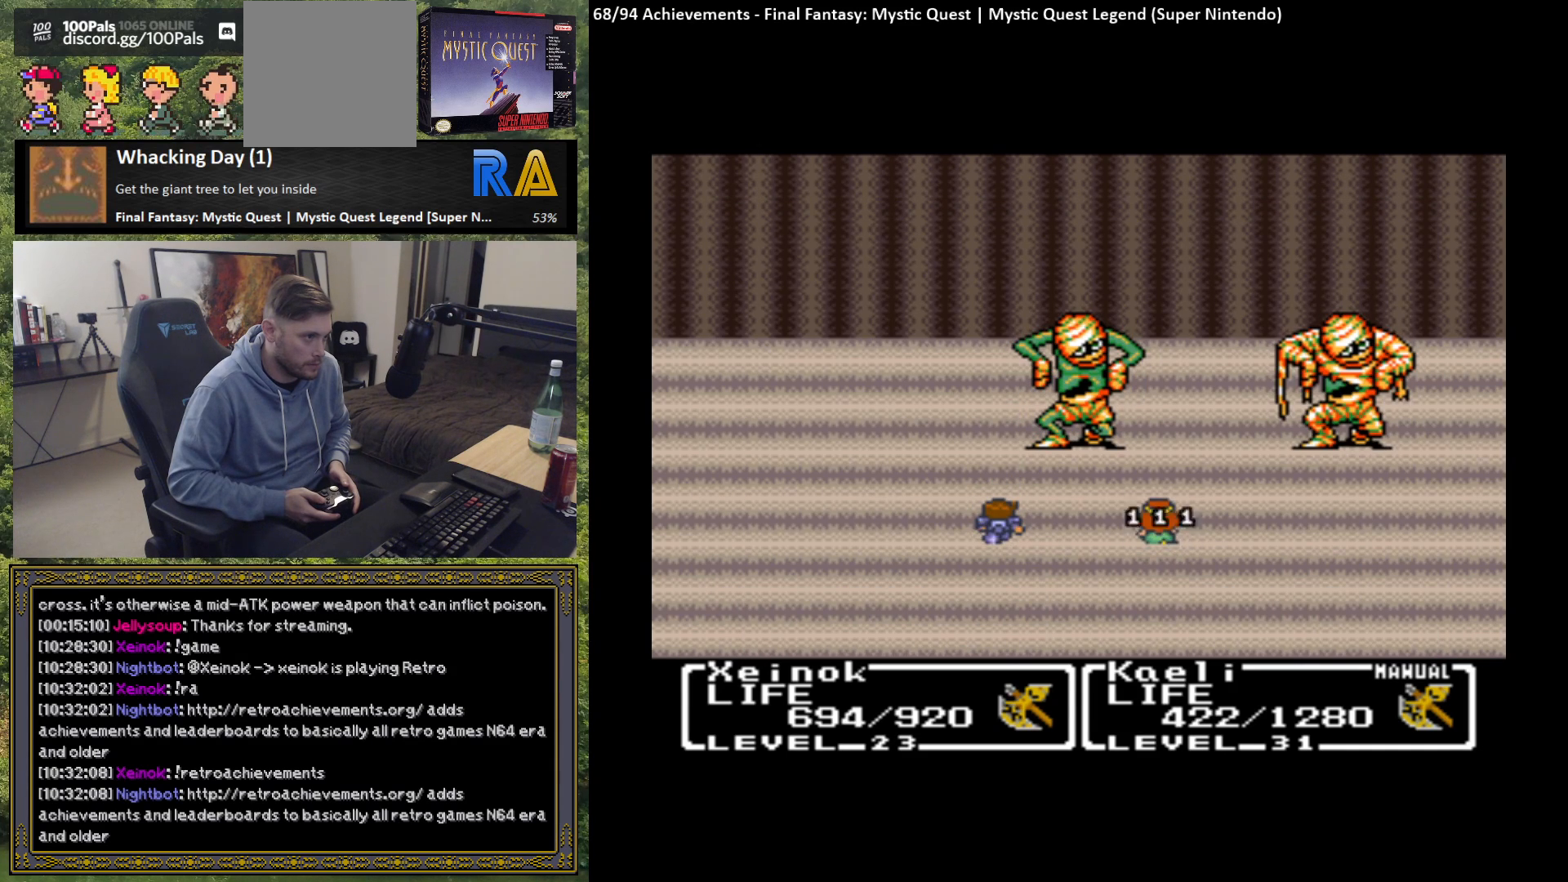
{"buttons": [], "left_stick": "center", "events": []}
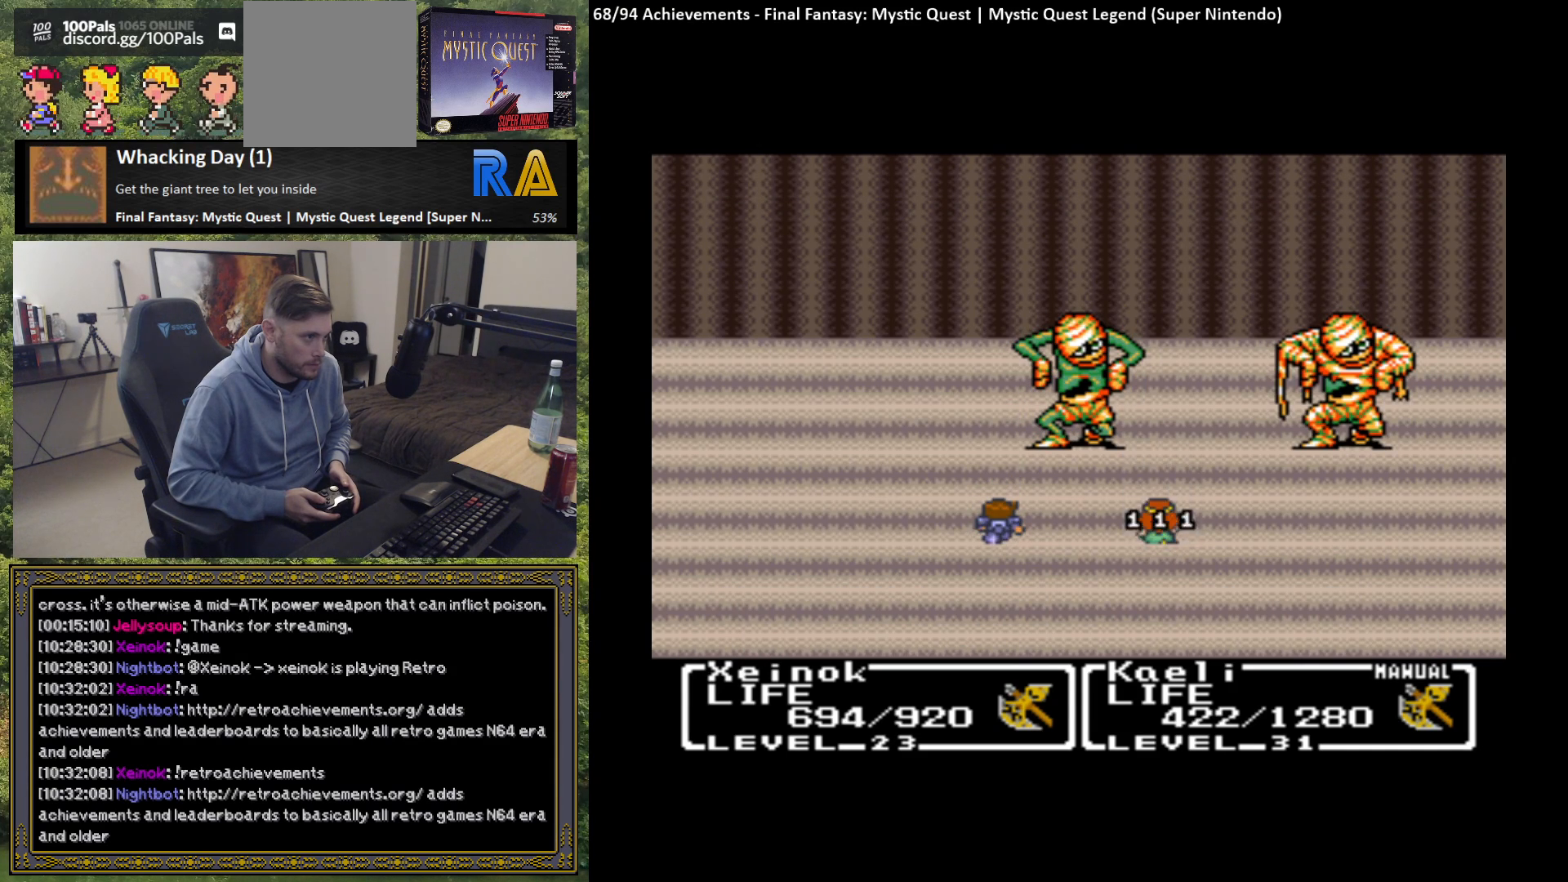
{"buttons": [], "left_stick": "center", "events": []}